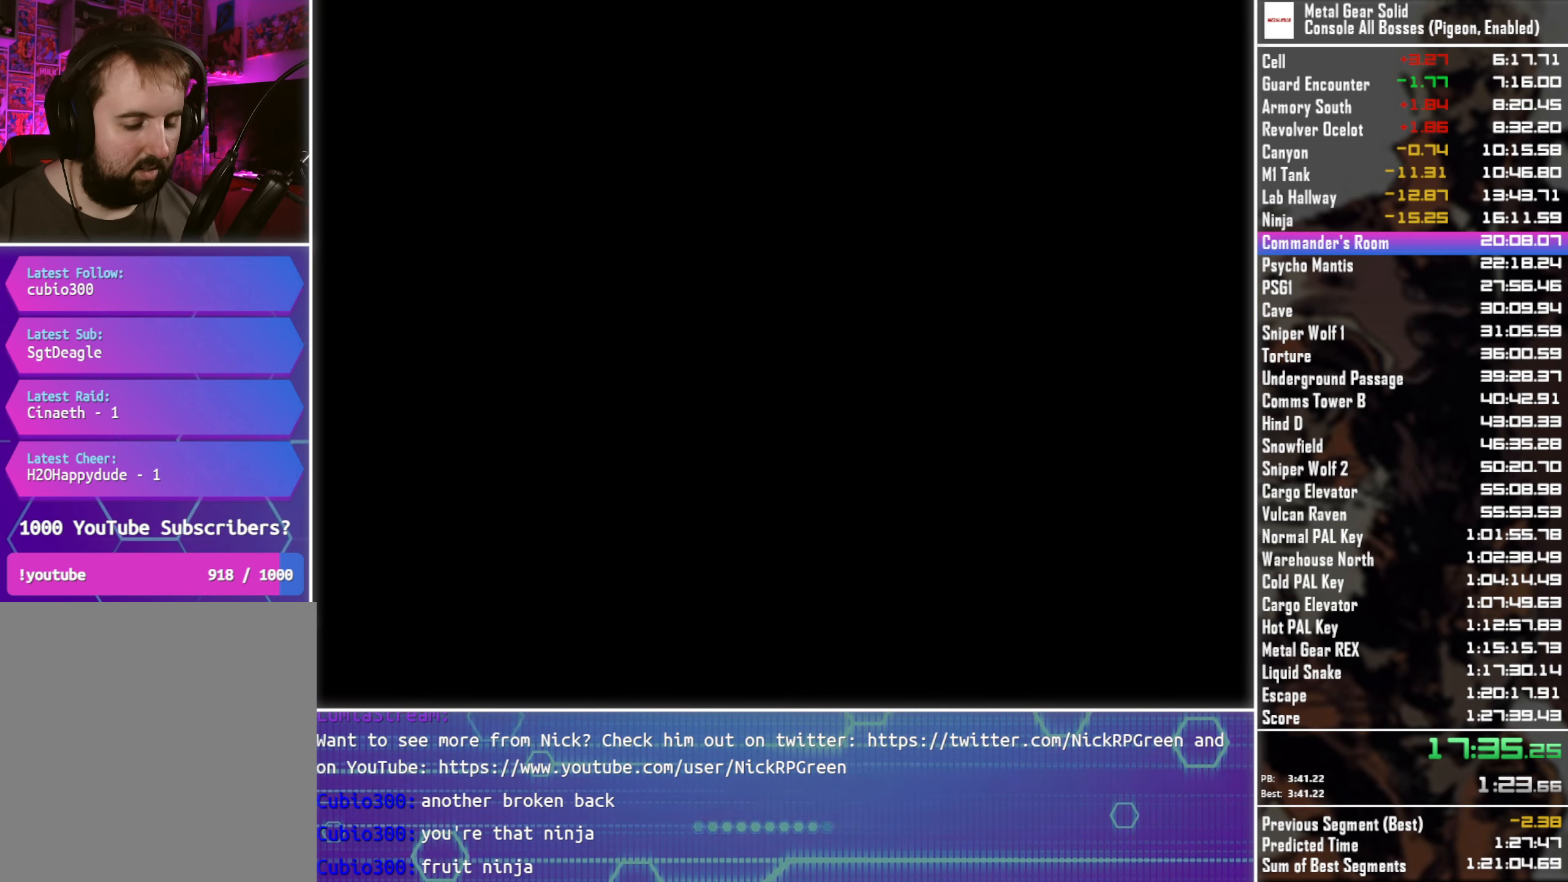
Gameplay with a controller (PlayStation layout); each line is a JSON object with the inputs held at the frame after it. "button_events" lists button changes between this image and that frame as [ms after this image, input, new state], when the widget could be followed in between (sticks are given only as held states). Not read: R3 right_stick.
{"buttons": [], "left_stick": "up-left", "button_events": []}
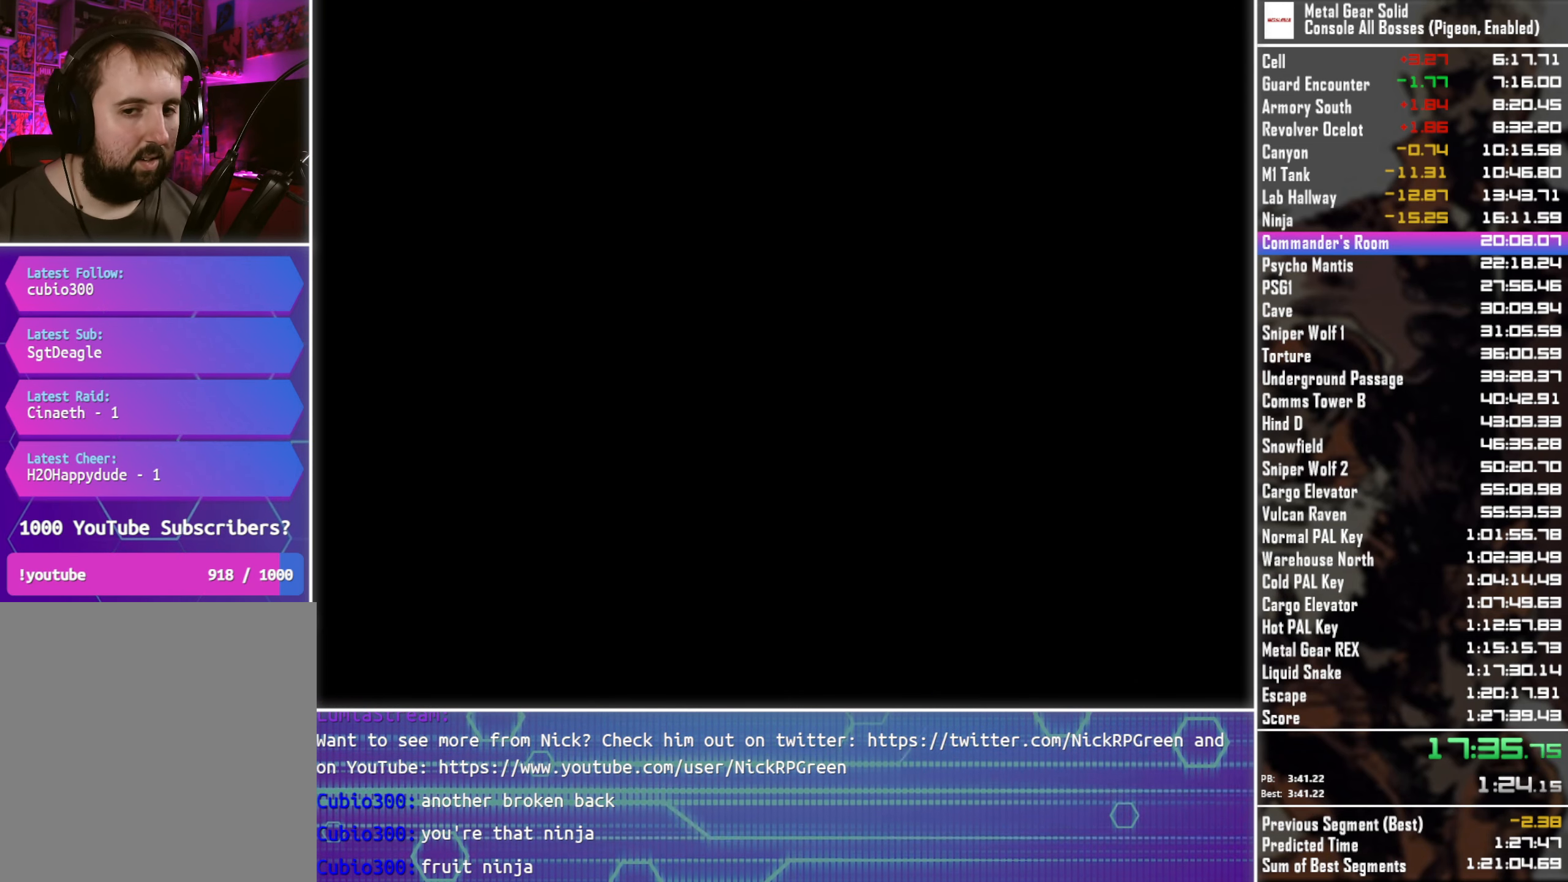
{"buttons": [], "left_stick": "up-left", "button_events": []}
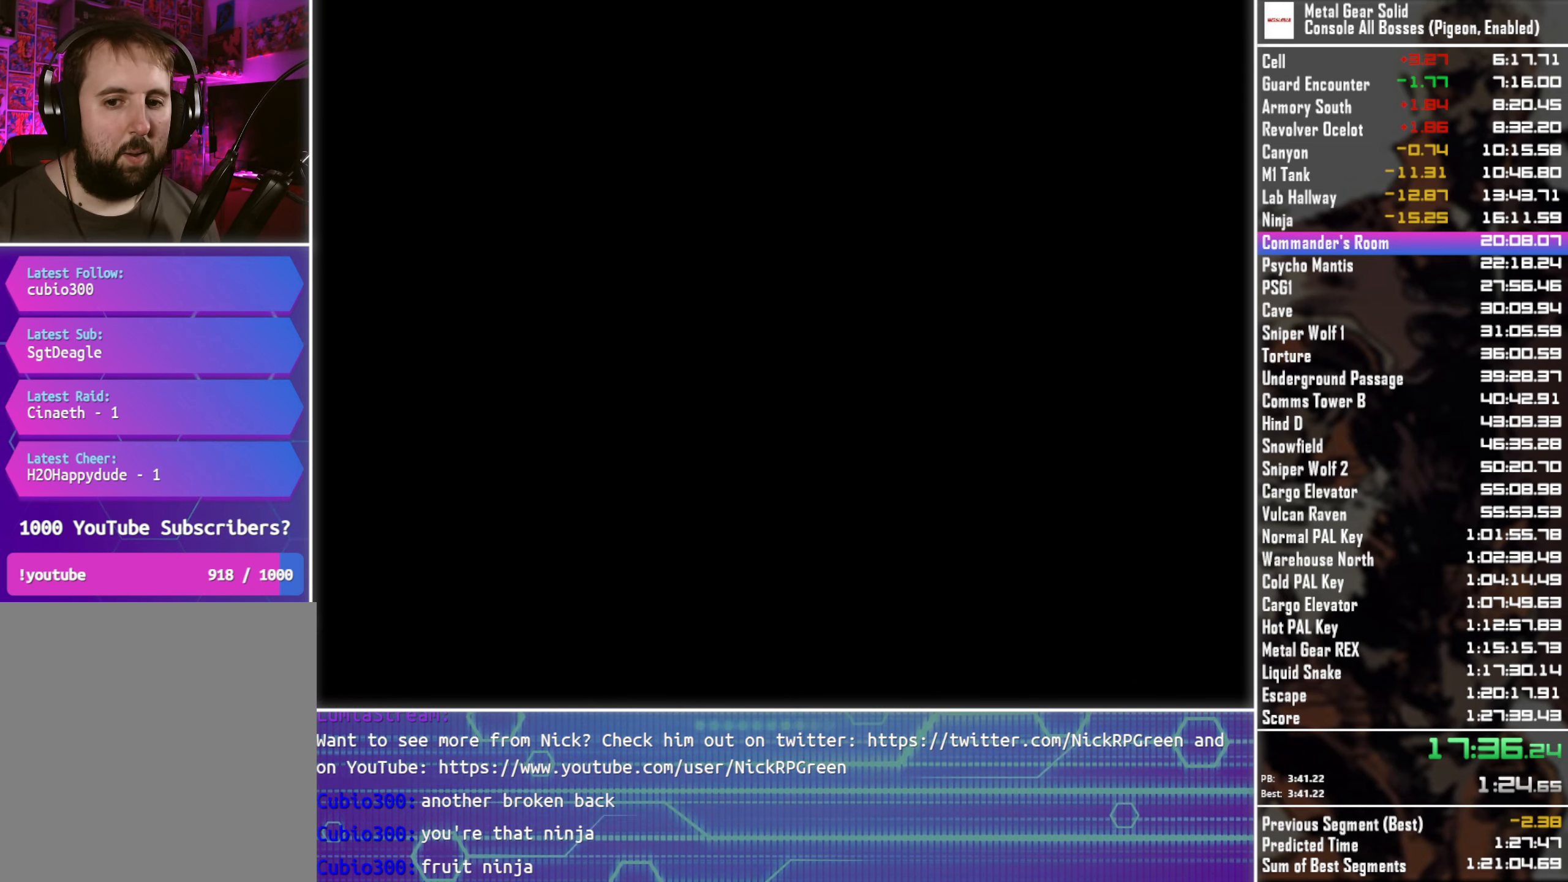
{"buttons": [], "left_stick": "up-left", "button_events": []}
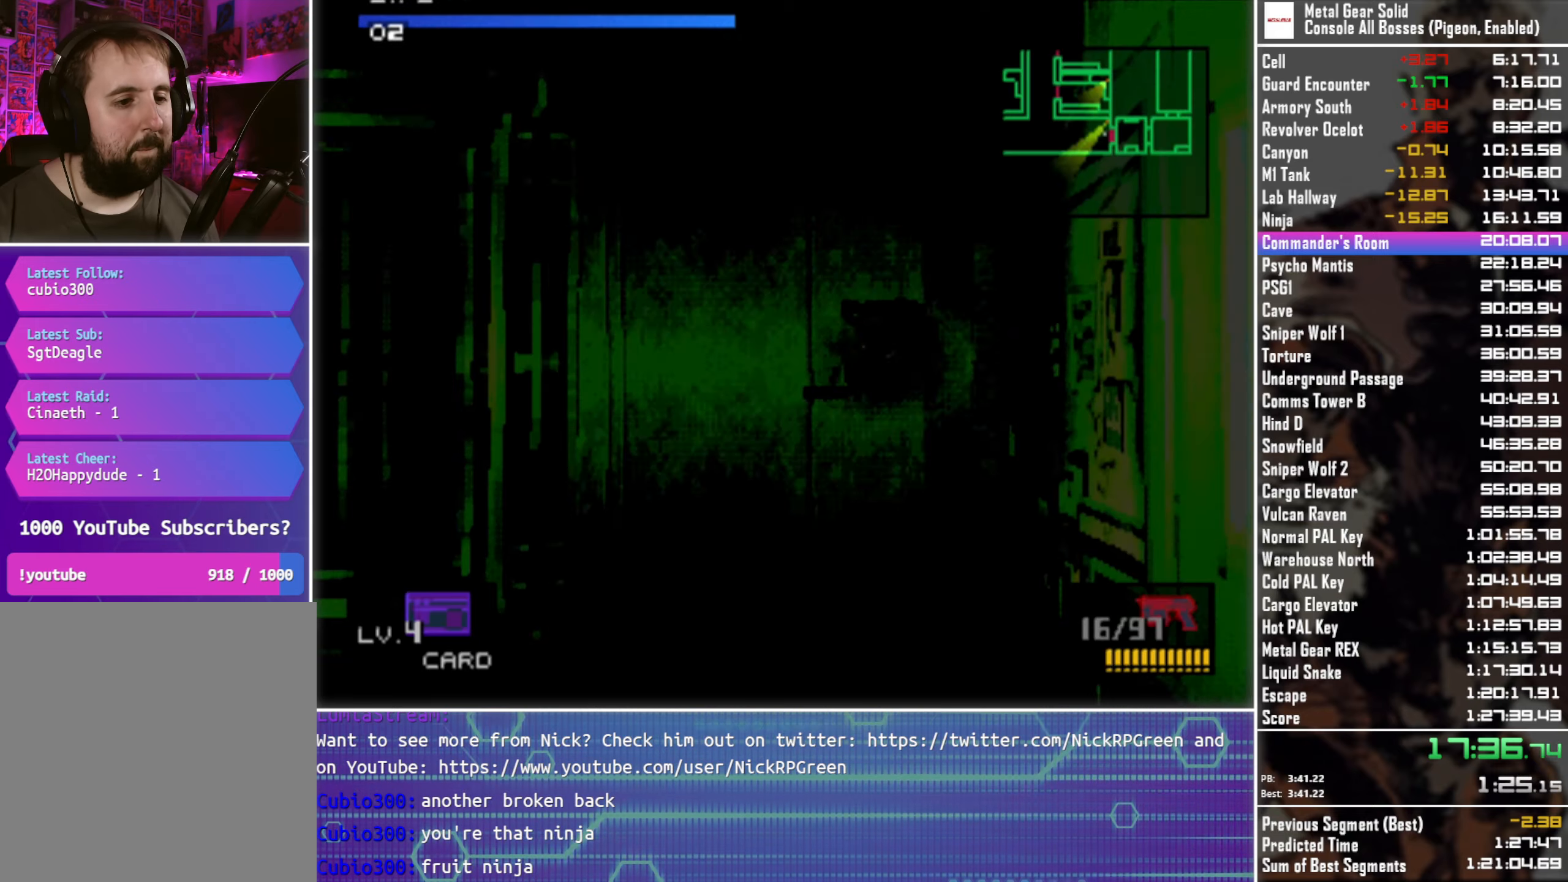
{"buttons": [], "left_stick": "up-left", "button_events": []}
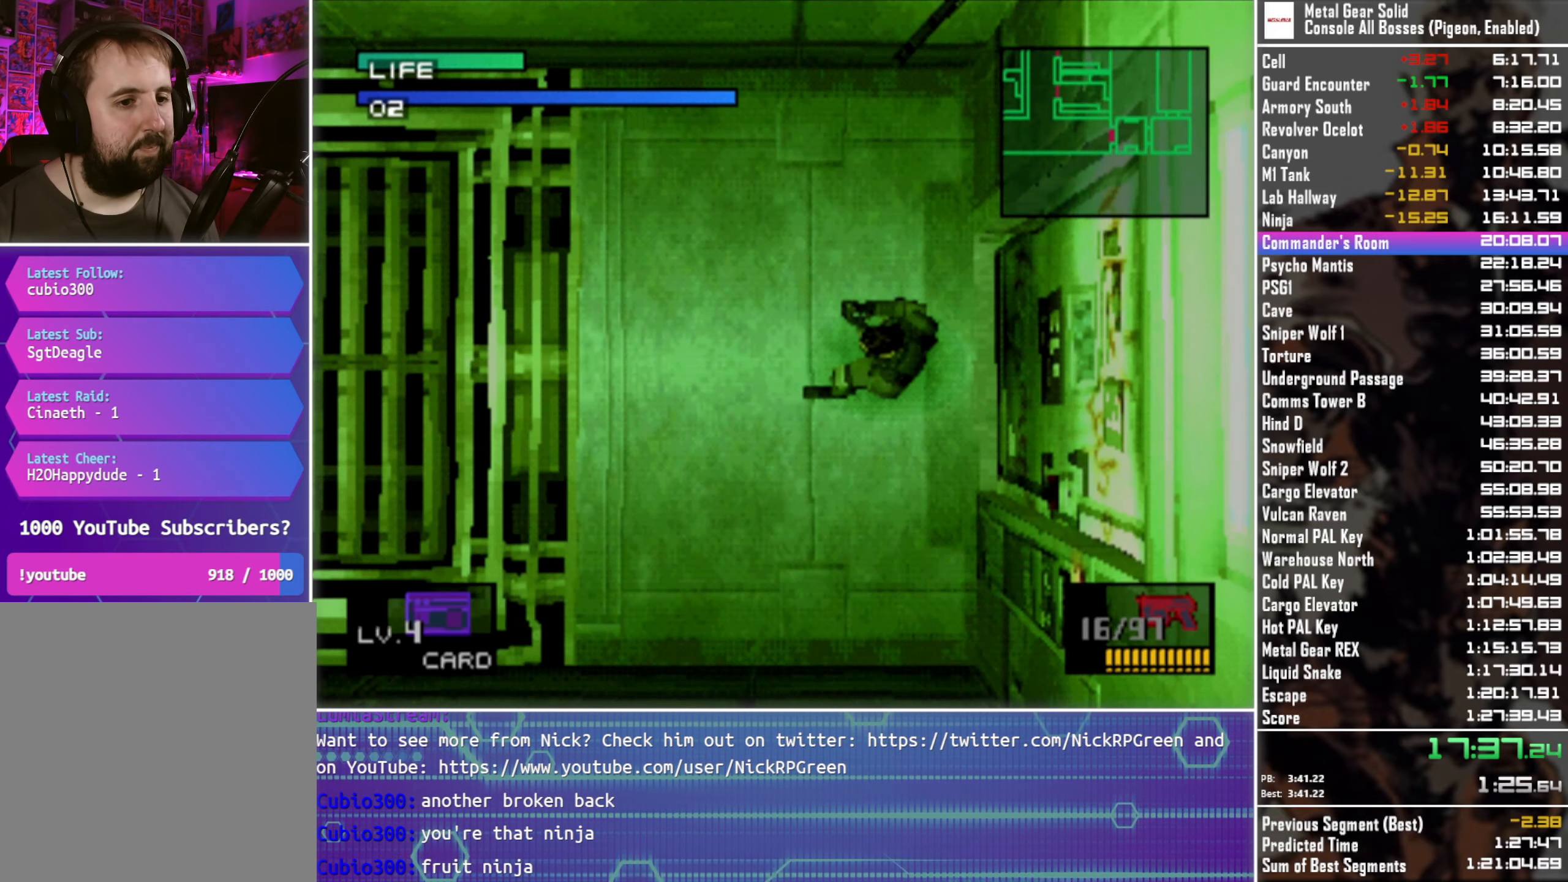
{"buttons": [], "left_stick": "up-left", "button_events": []}
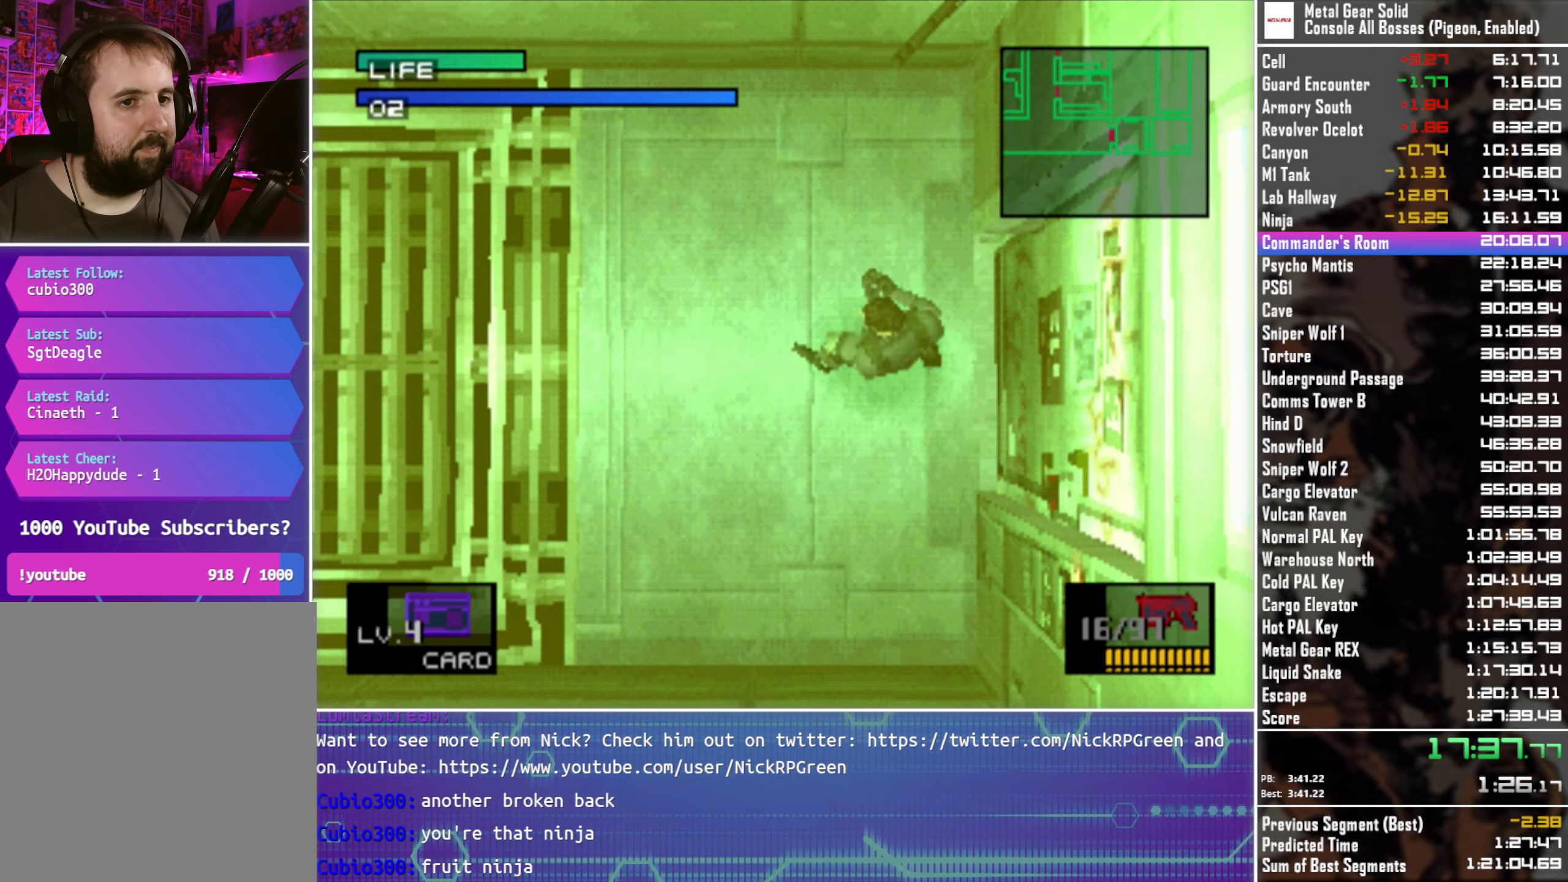
{"buttons": [], "left_stick": "left", "button_events": []}
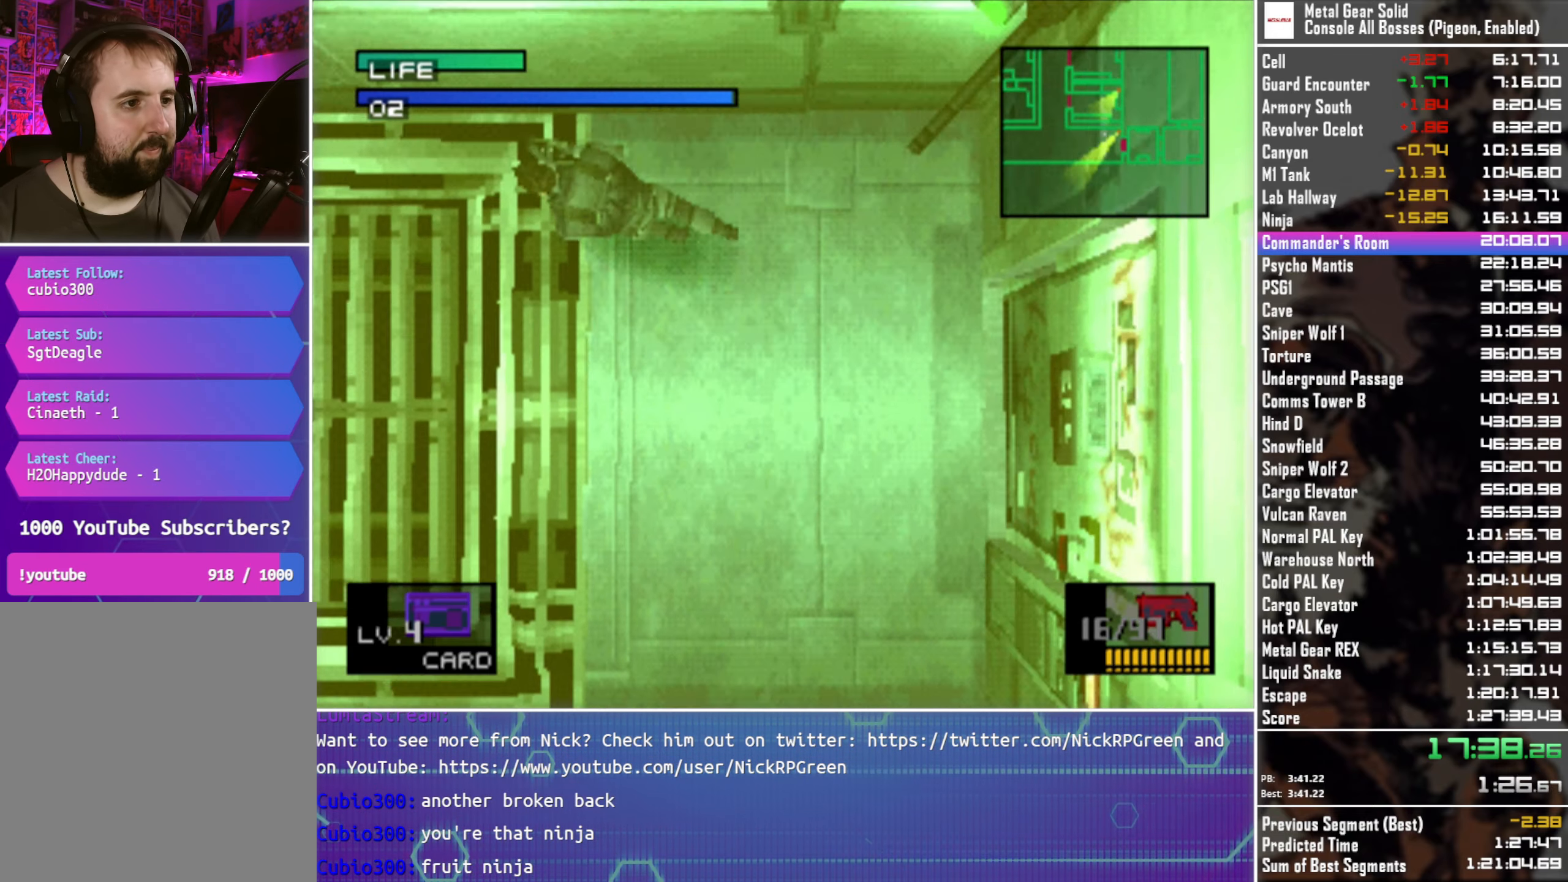
{"buttons": [], "left_stick": "left", "button_events": []}
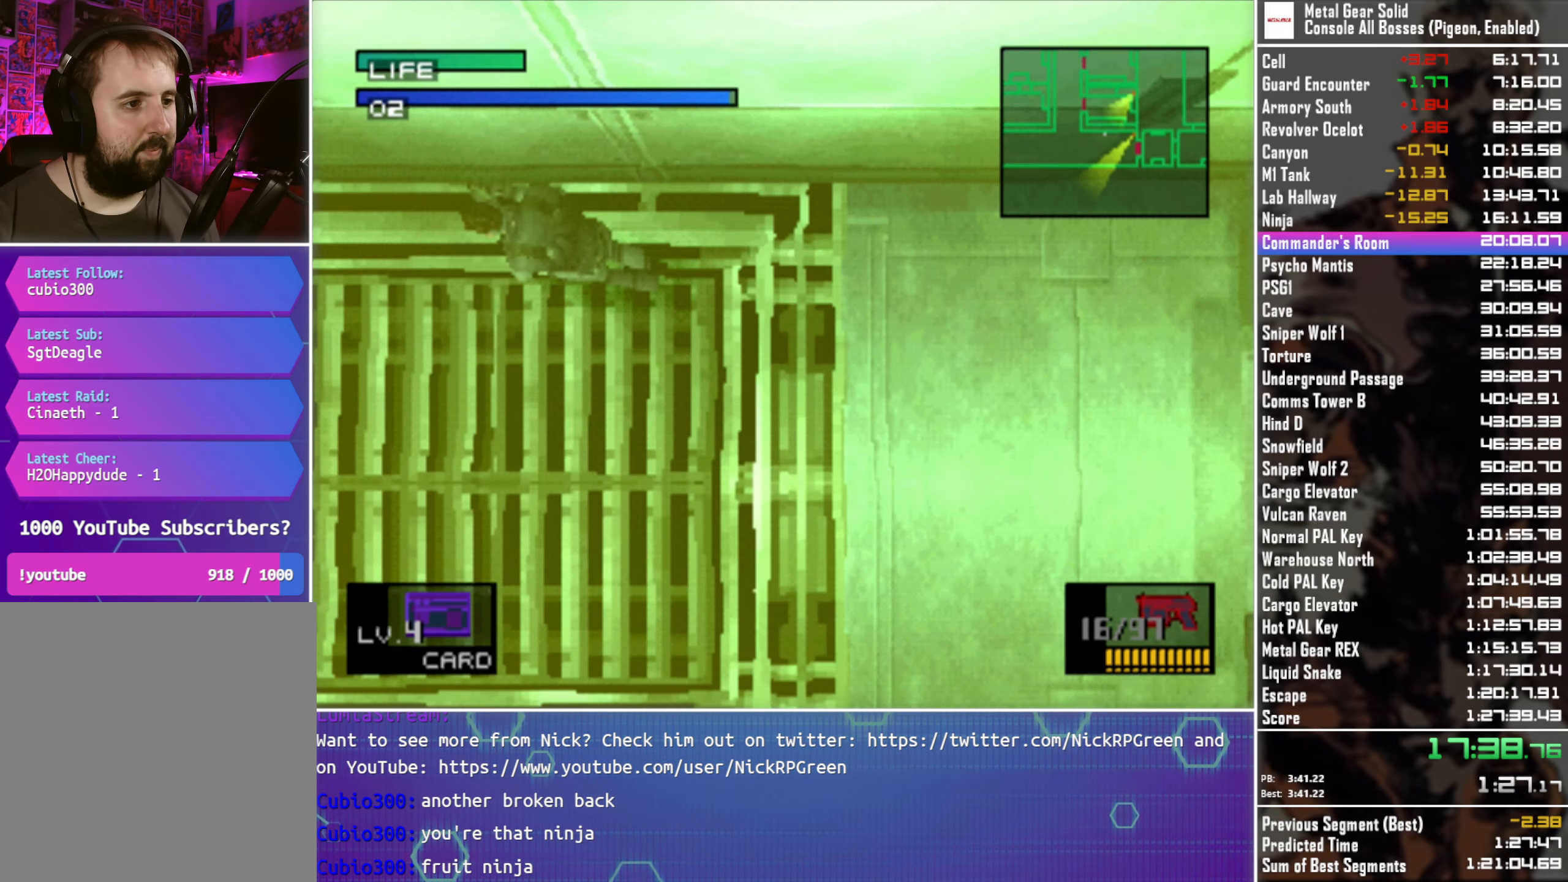
{"buttons": [], "left_stick": "up-left", "button_events": []}
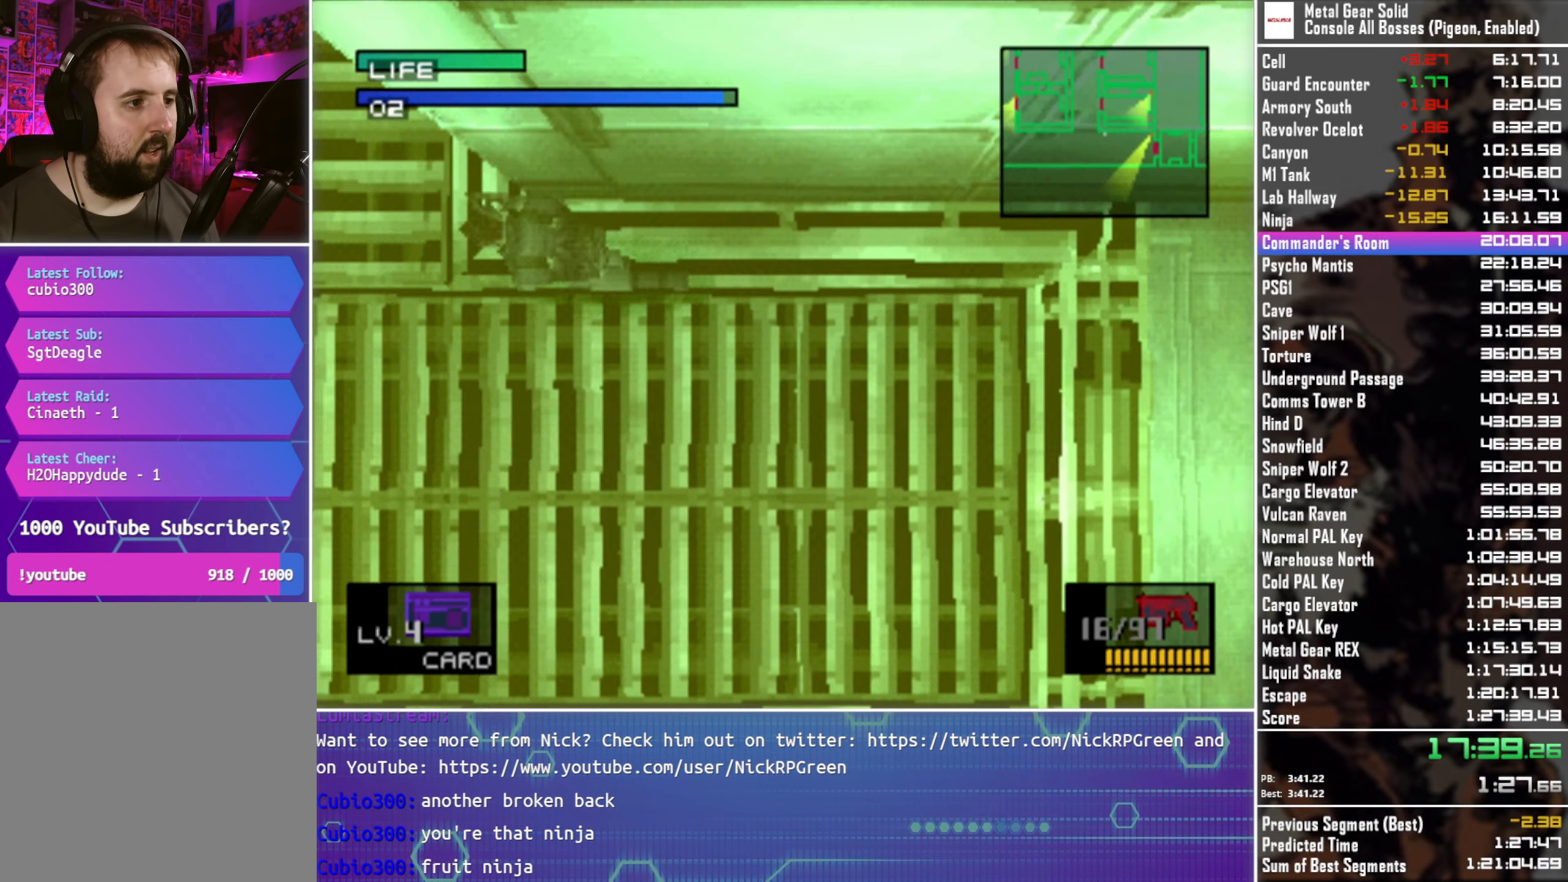
{"buttons": [], "left_stick": "up", "button_events": []}
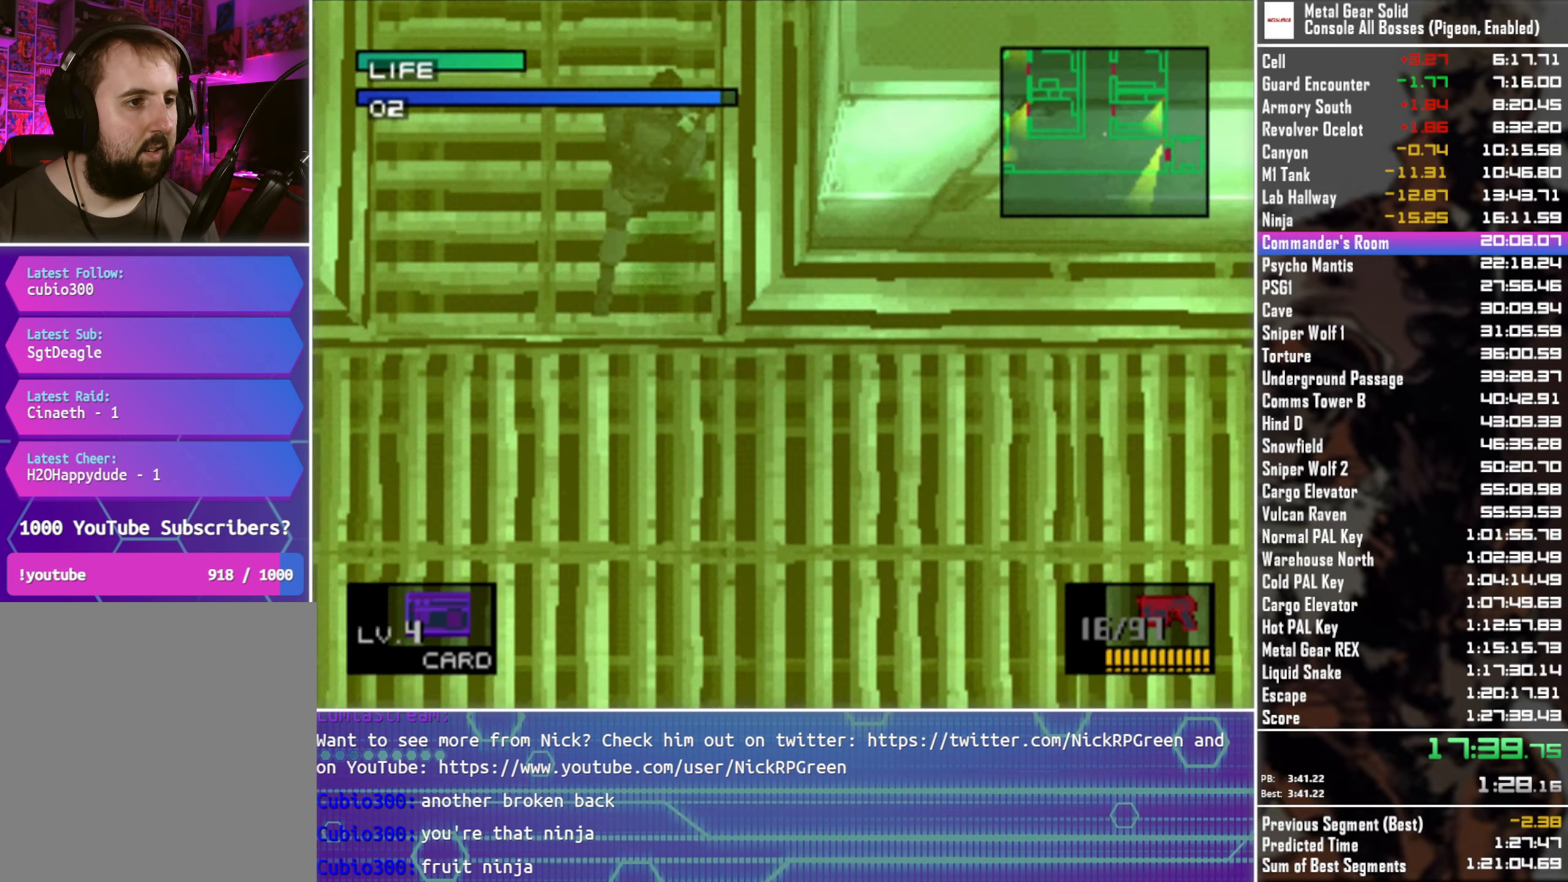
{"buttons": [], "left_stick": "up", "button_events": []}
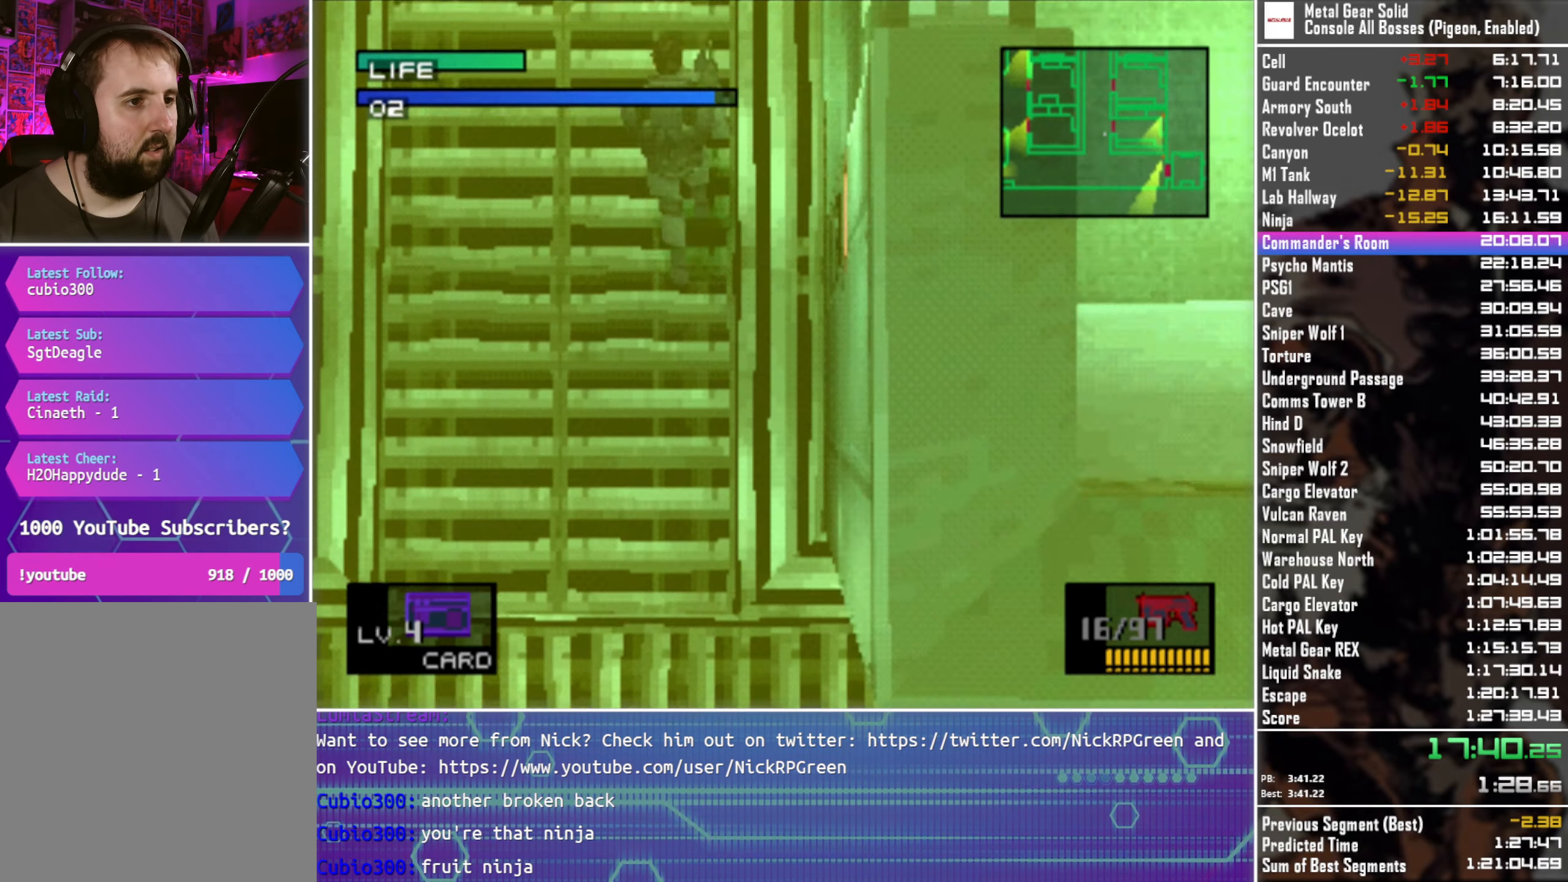
{"buttons": [], "left_stick": "up", "button_events": []}
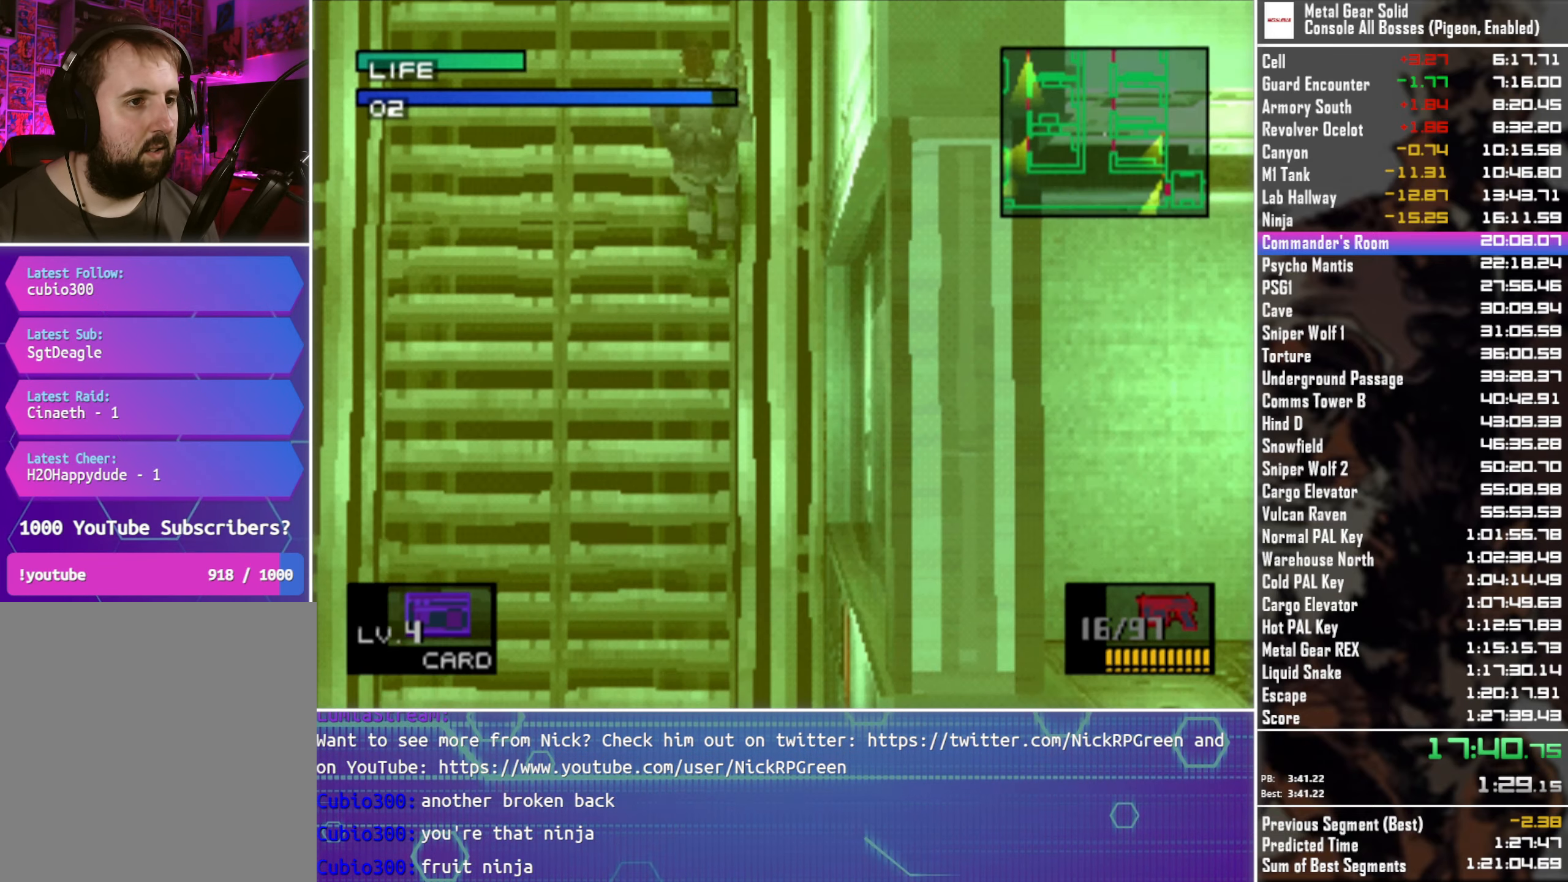
{"buttons": [], "left_stick": "up-right", "button_events": []}
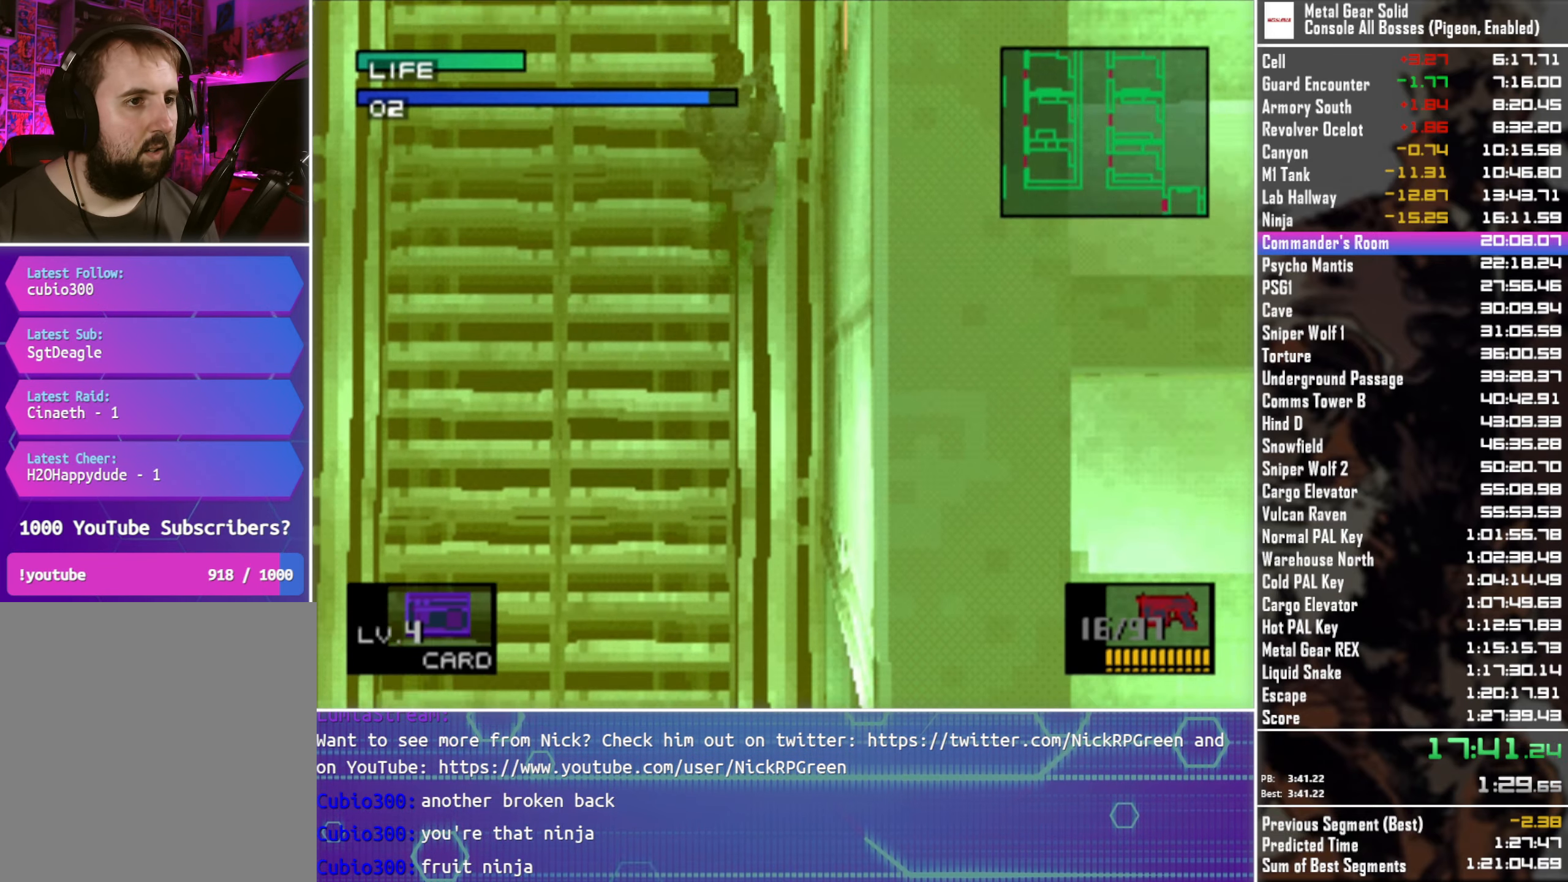
{"buttons": [], "left_stick": "right", "button_events": []}
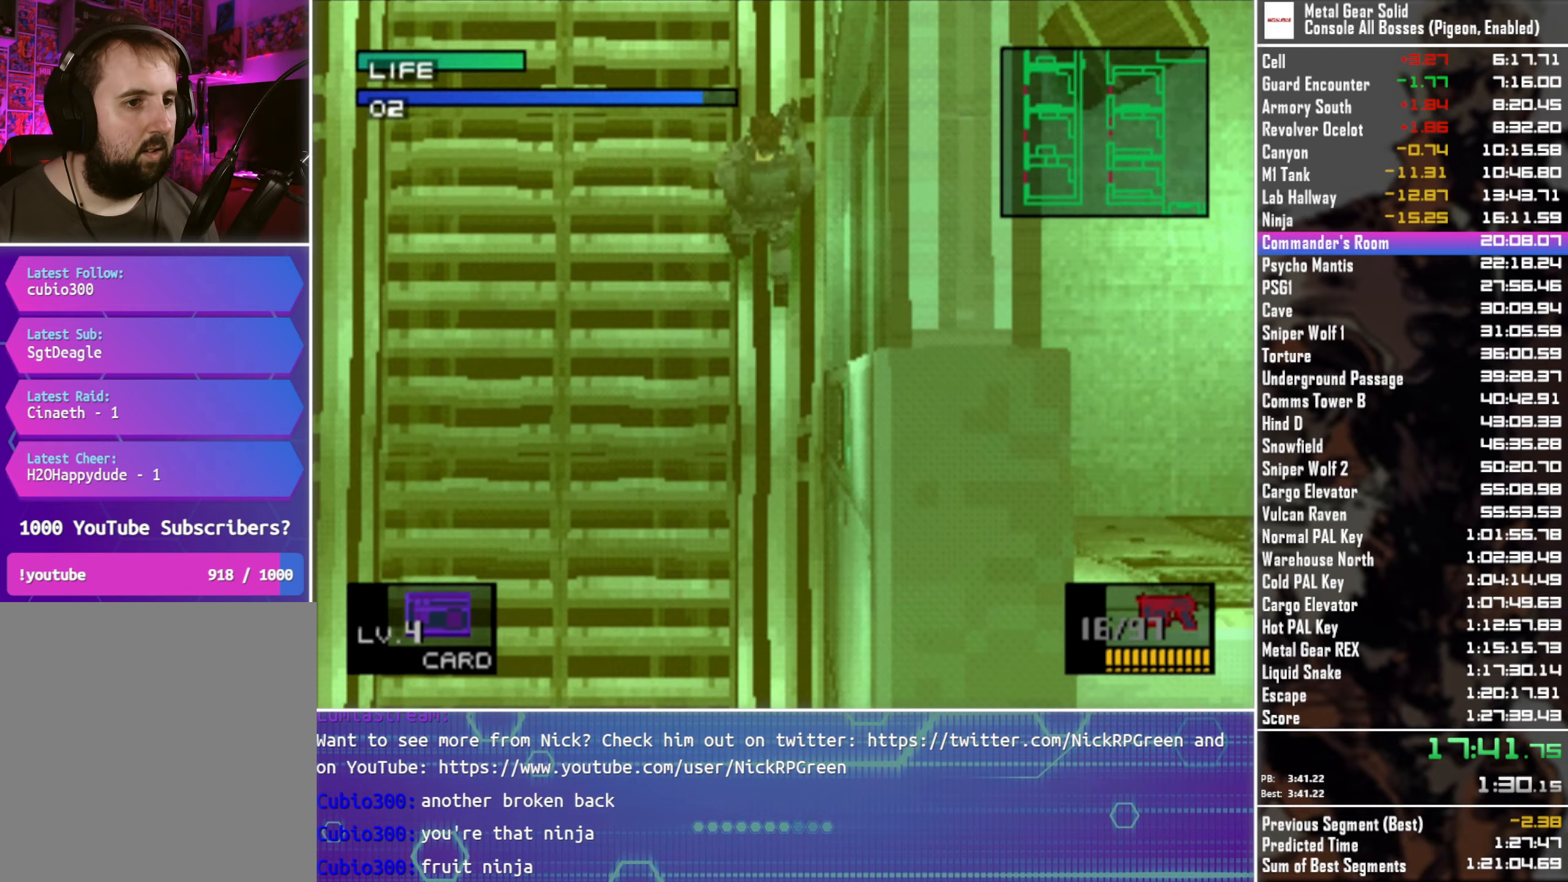
{"buttons": [], "left_stick": "up", "button_events": []}
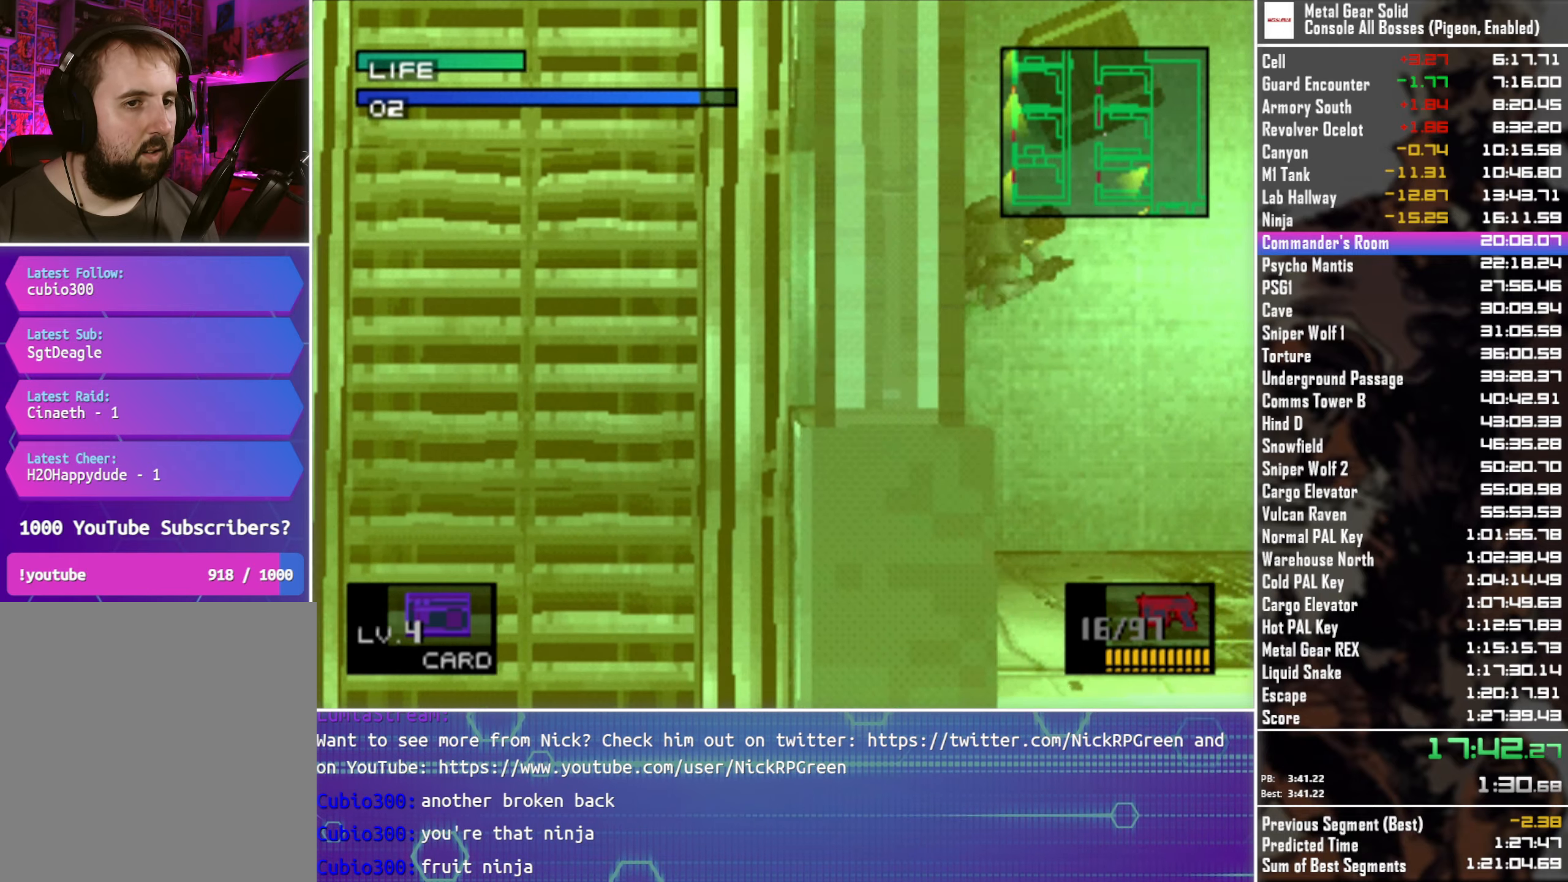
{"buttons": [], "left_stick": "down-right", "button_events": []}
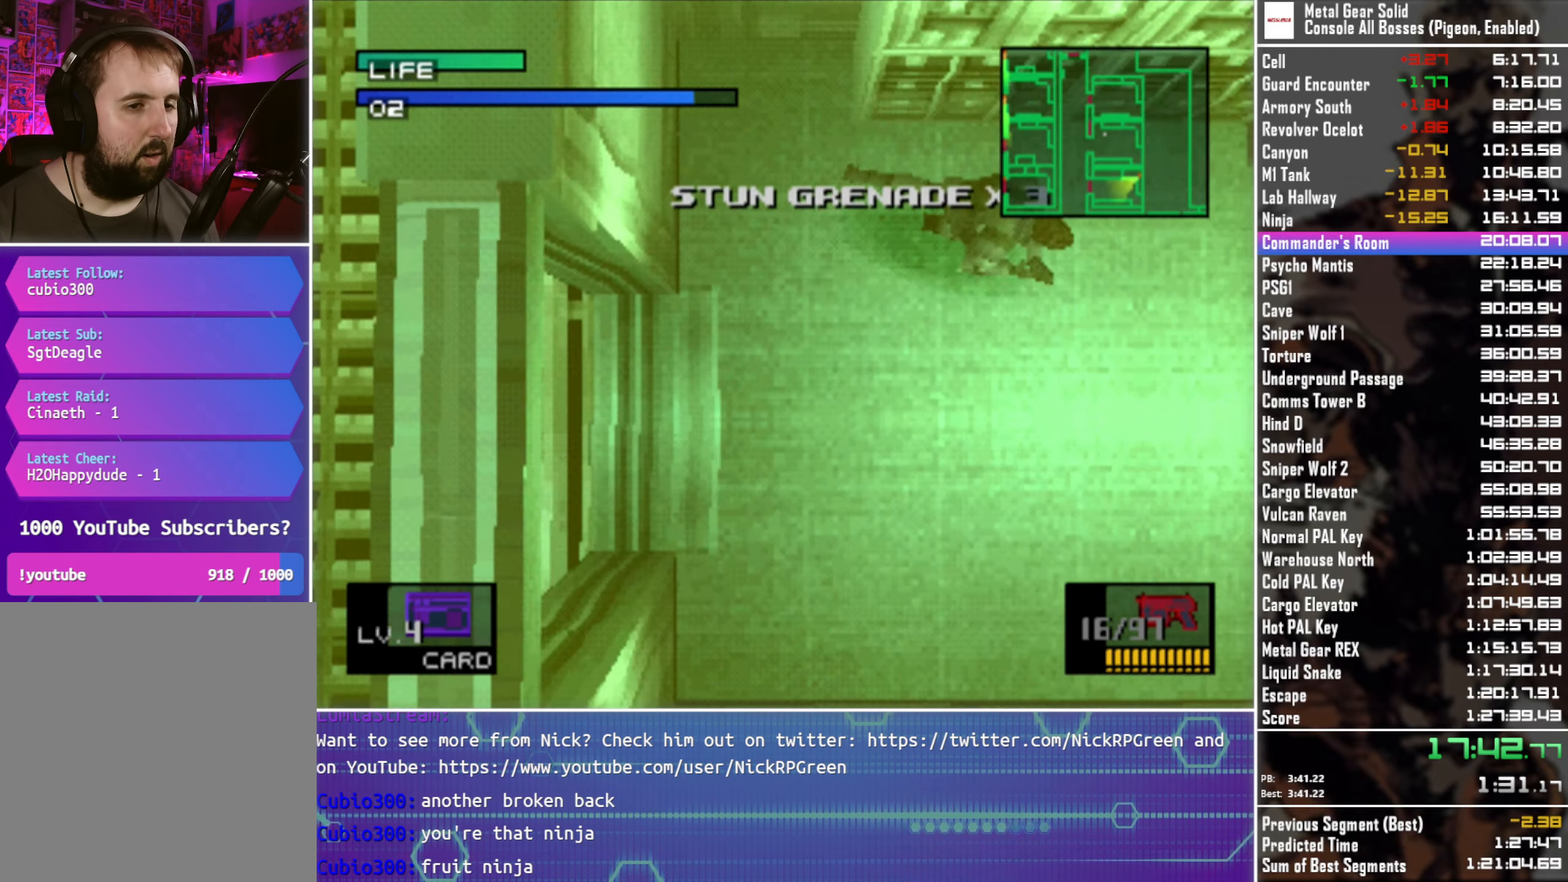
{"buttons": [], "left_stick": "down-right", "button_events": []}
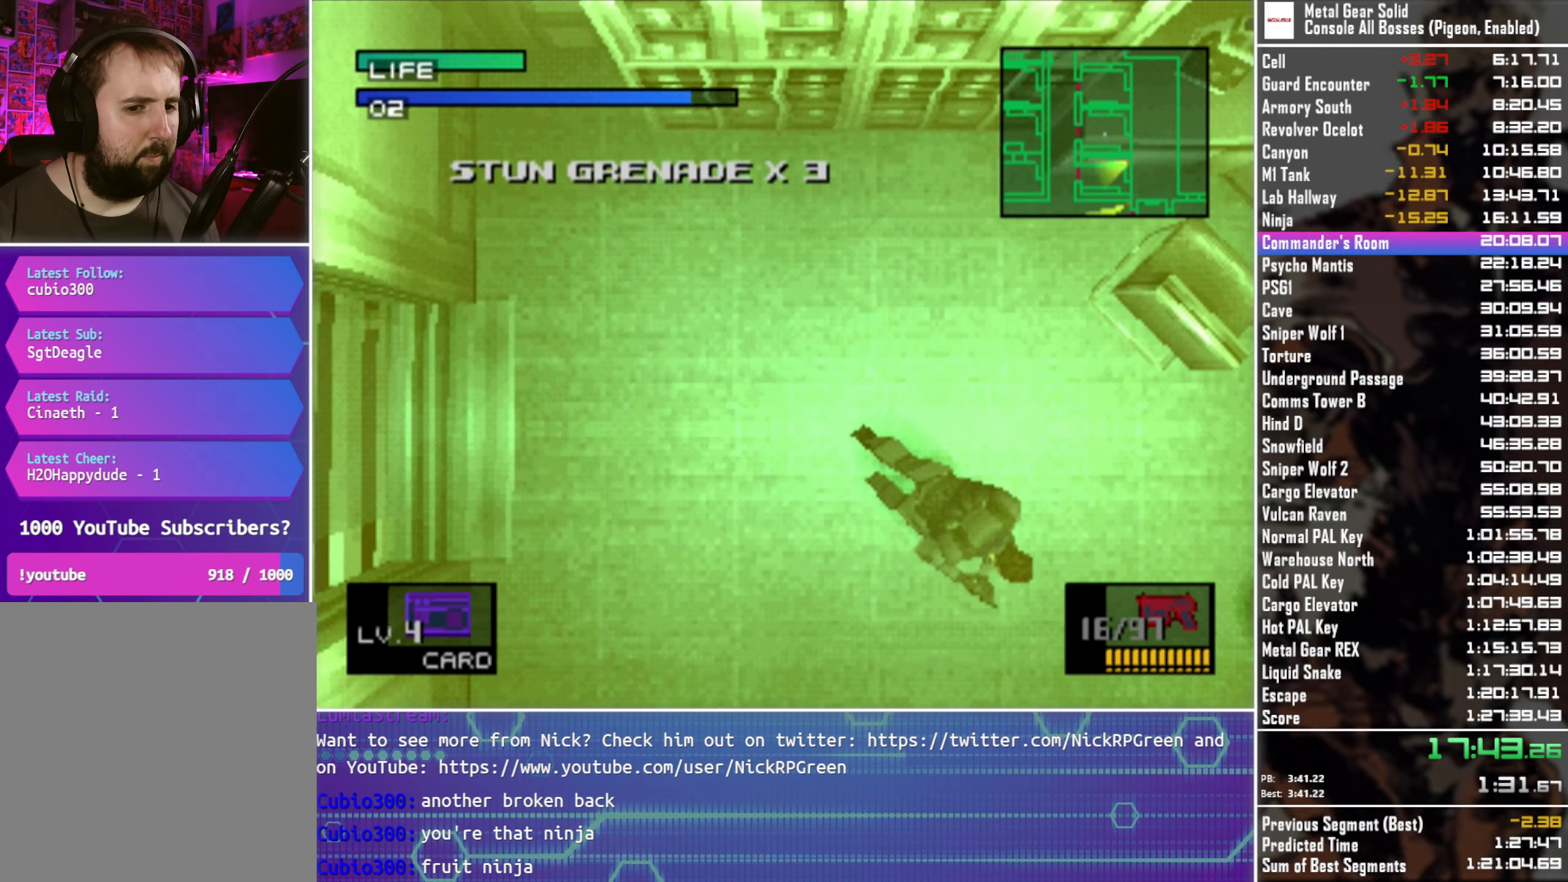
{"buttons": [], "left_stick": "left", "button_events": []}
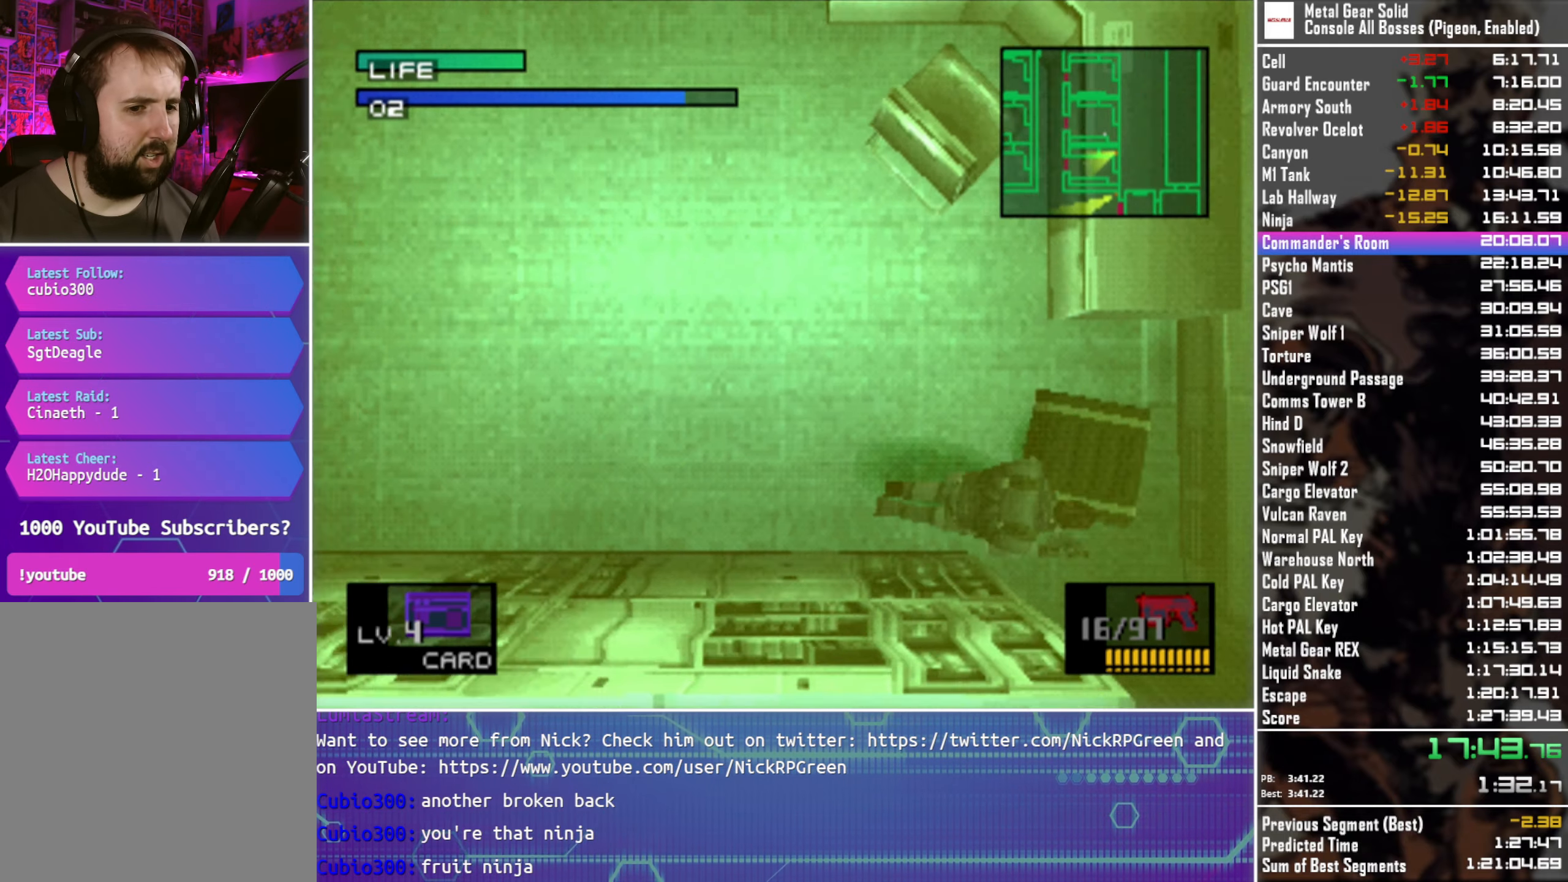
{"buttons": [], "left_stick": "left", "button_events": []}
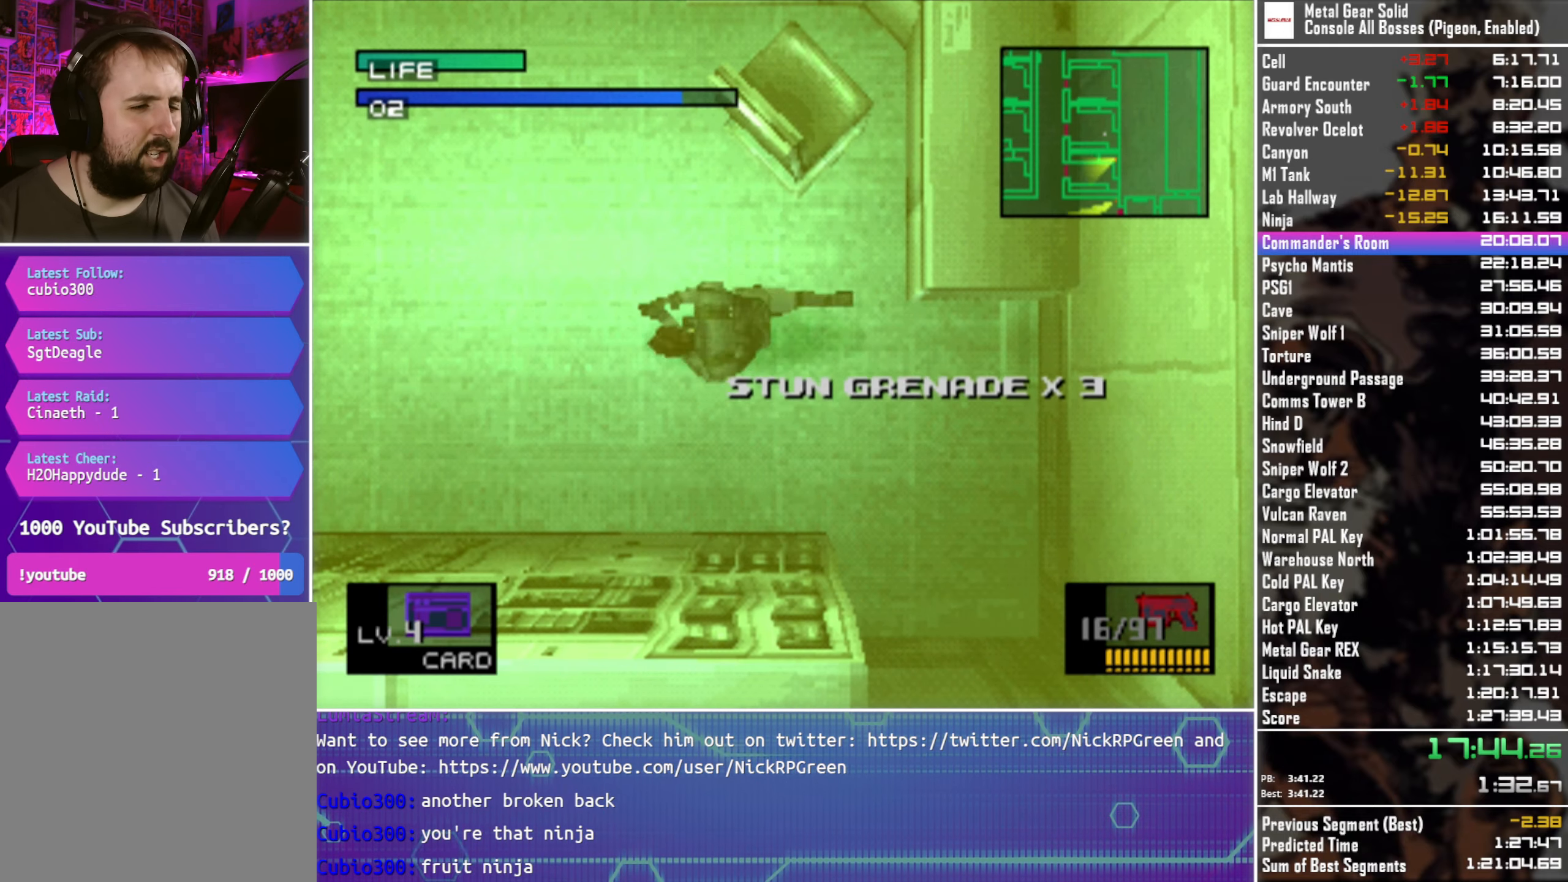
{"buttons": [], "left_stick": "left", "button_events": []}
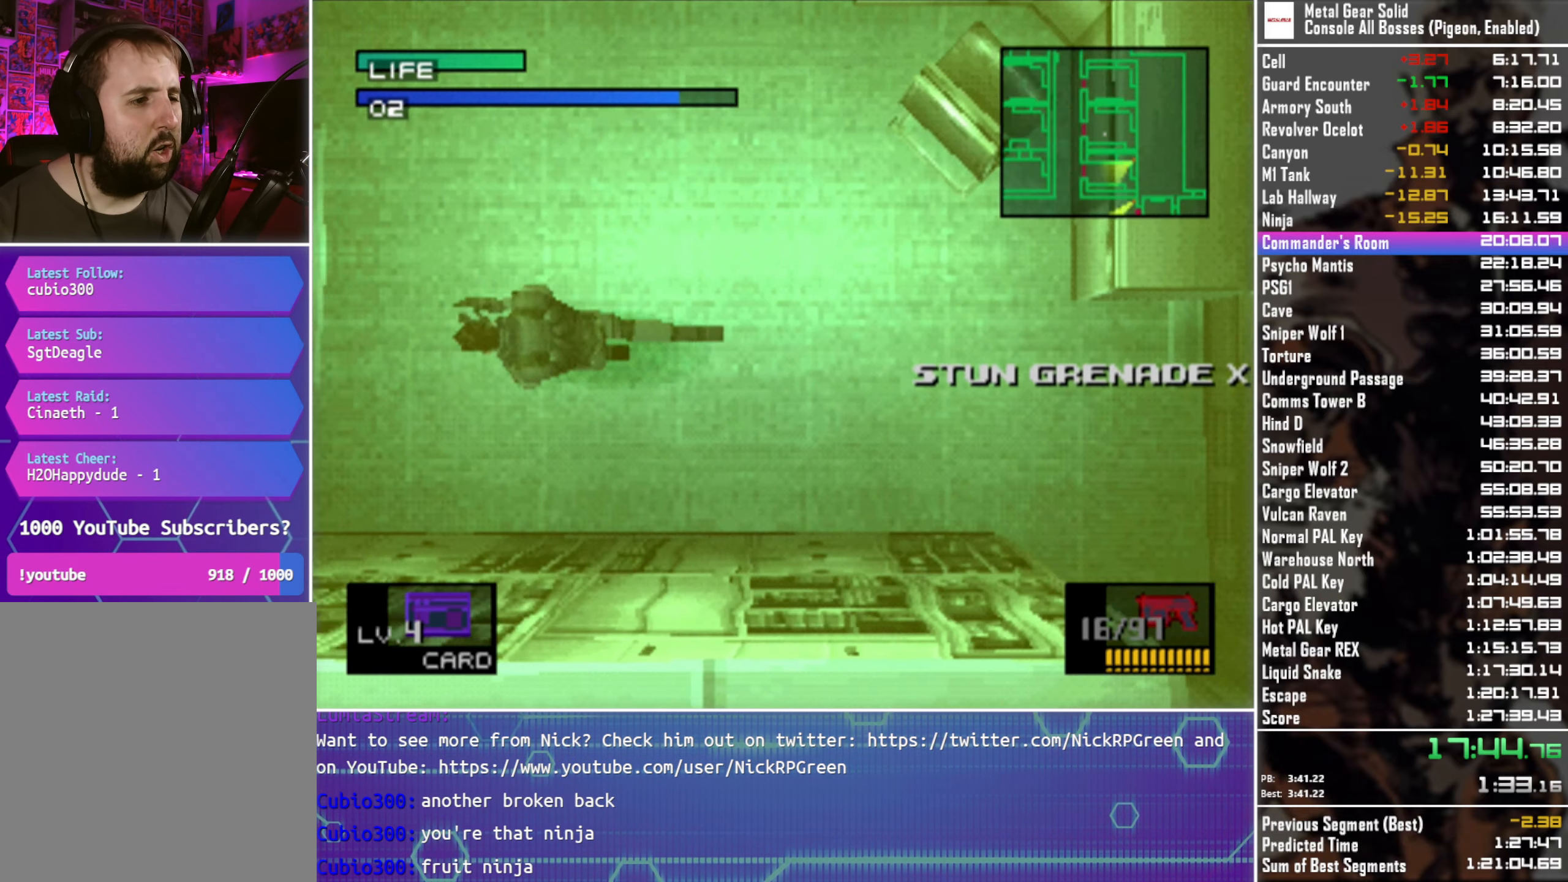
{"buttons": [], "left_stick": "up-left", "button_events": []}
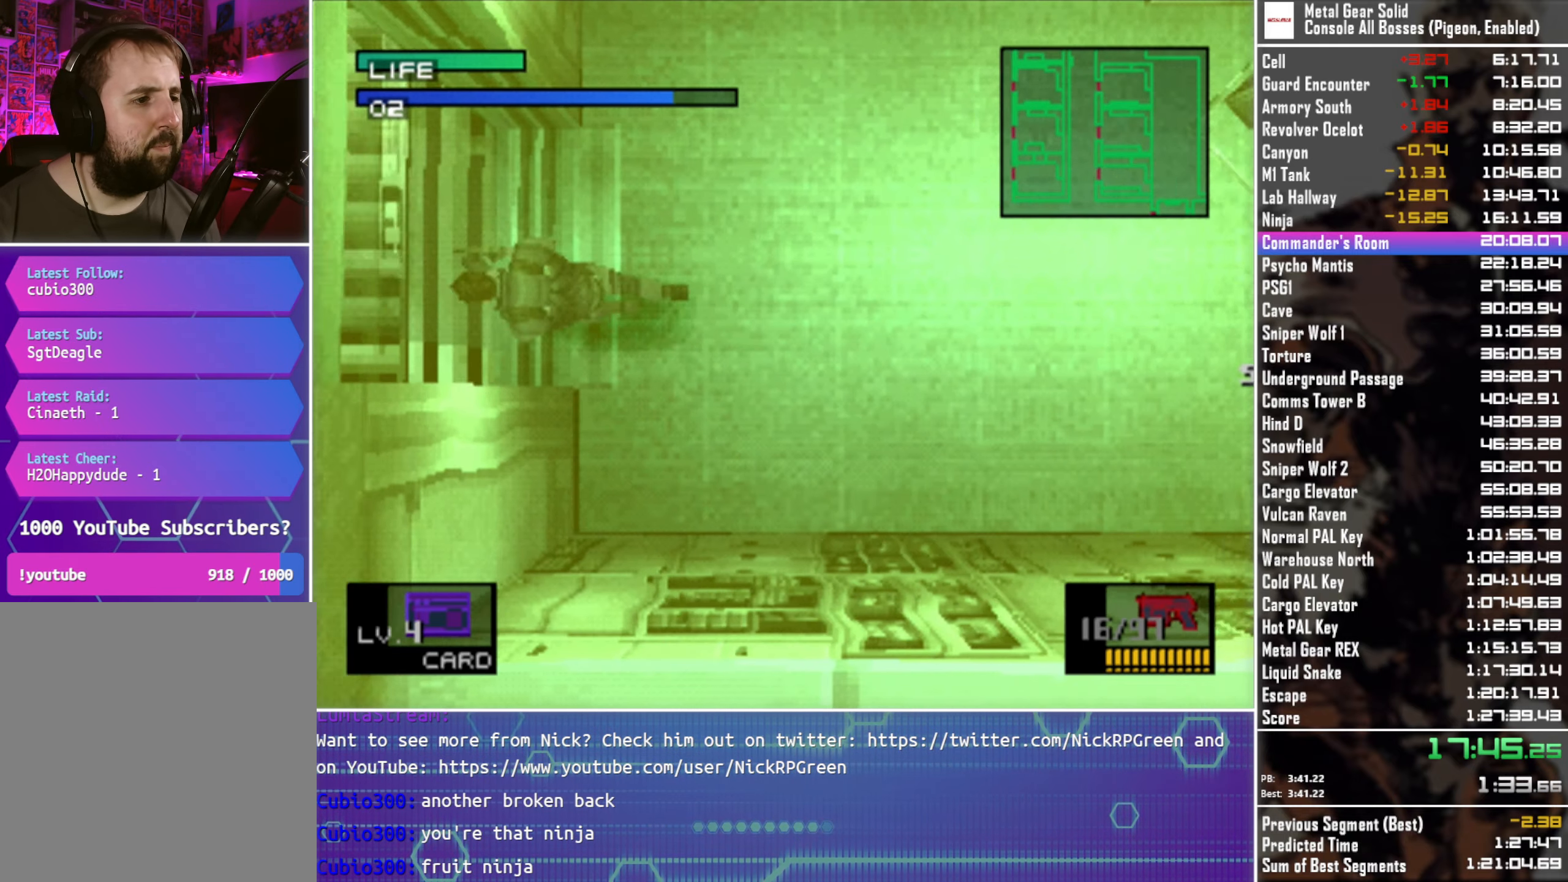
{"buttons": [], "left_stick": "up-left", "button_events": []}
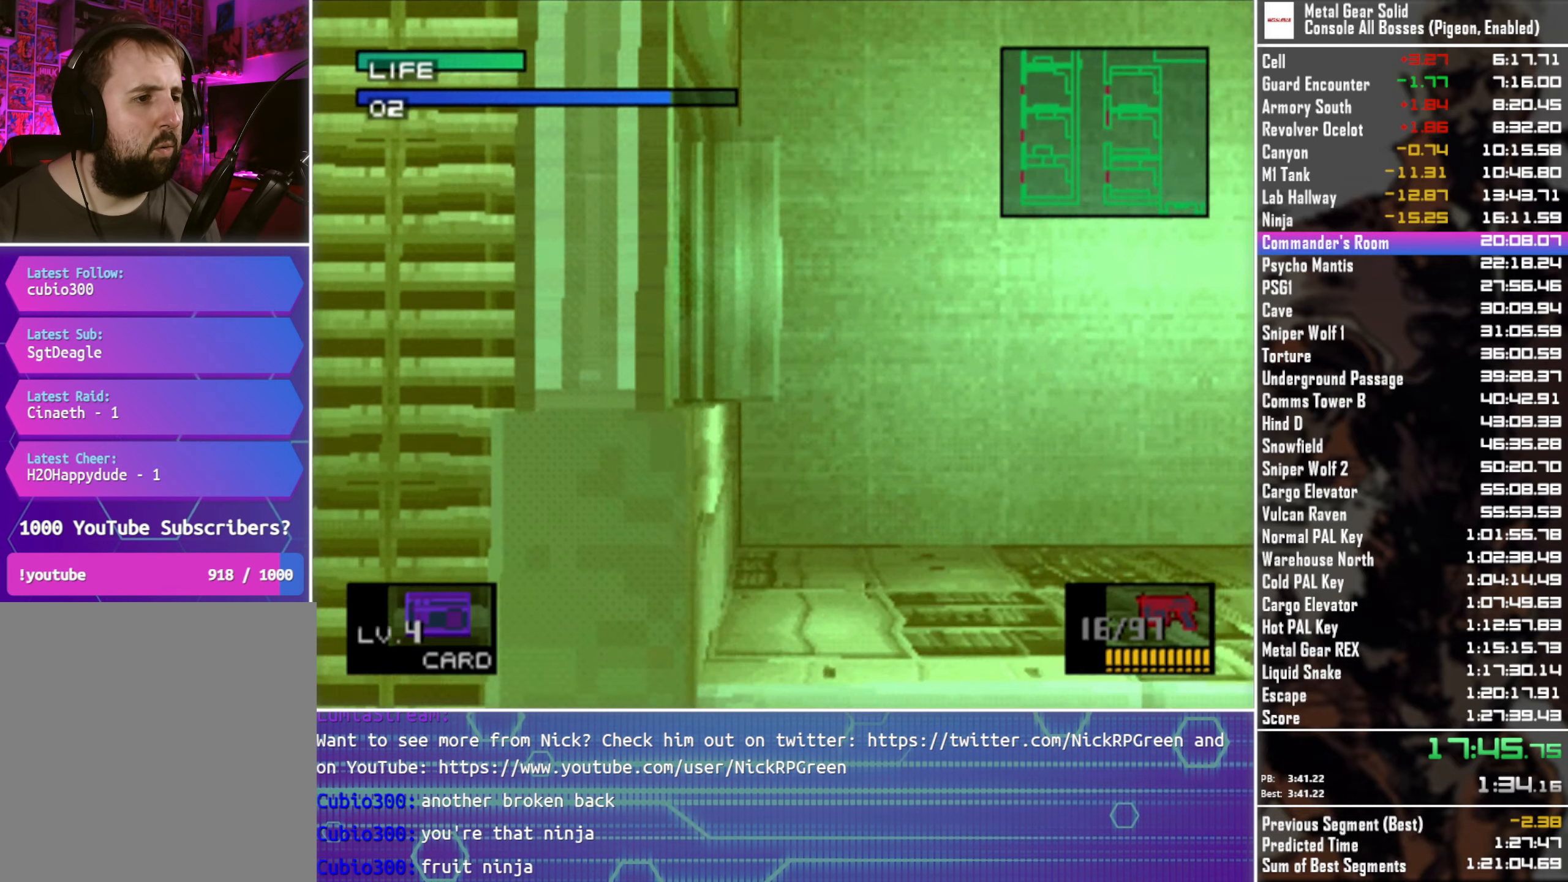
{"buttons": [], "left_stick": "up", "button_events": []}
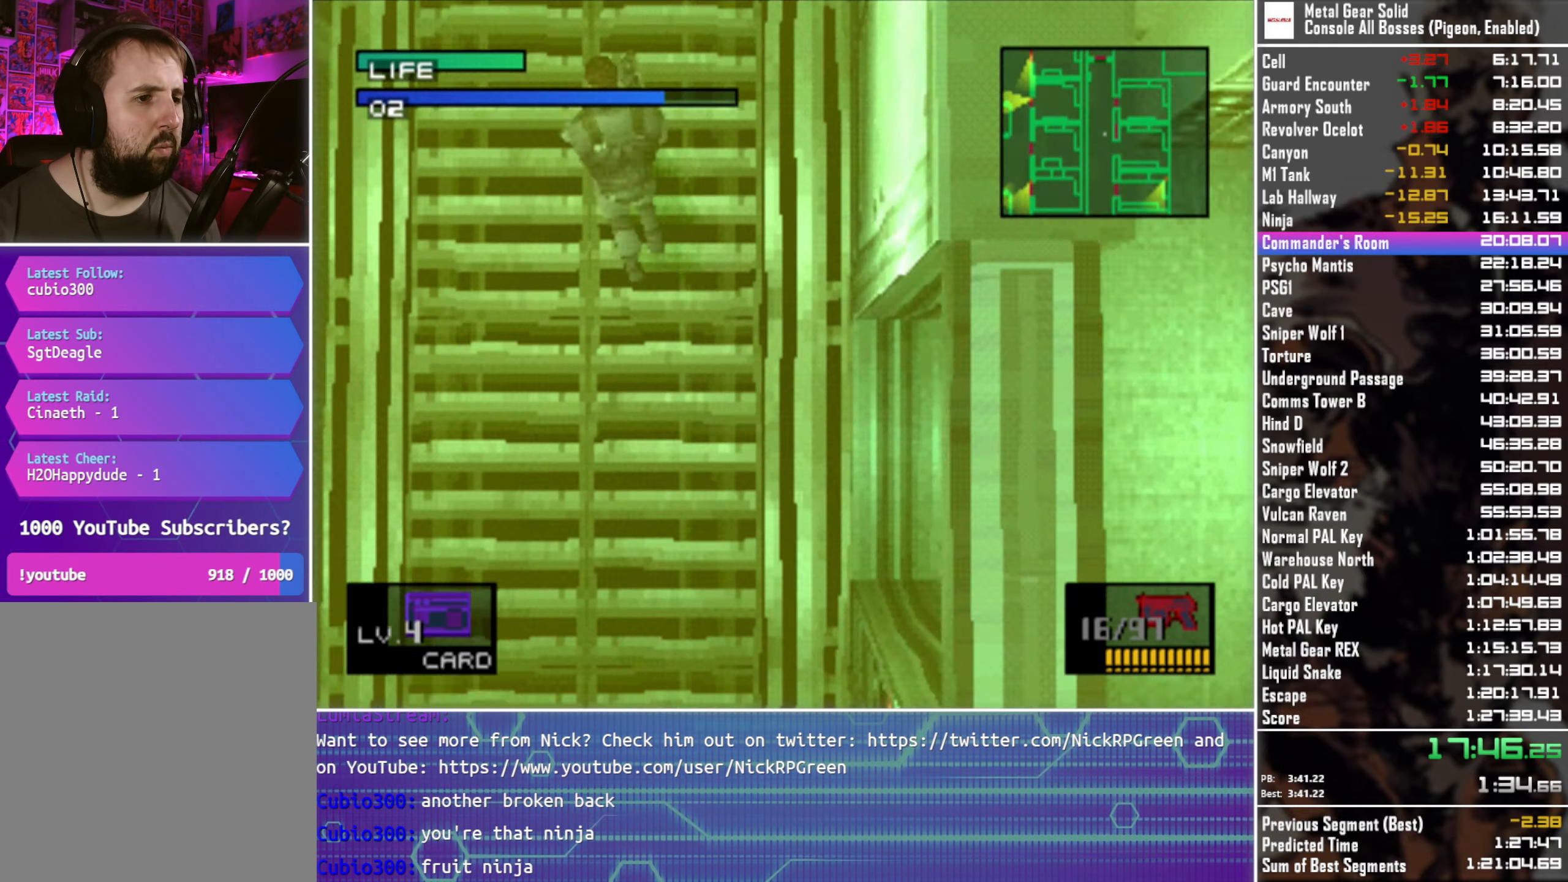
{"buttons": [], "left_stick": "up", "button_events": []}
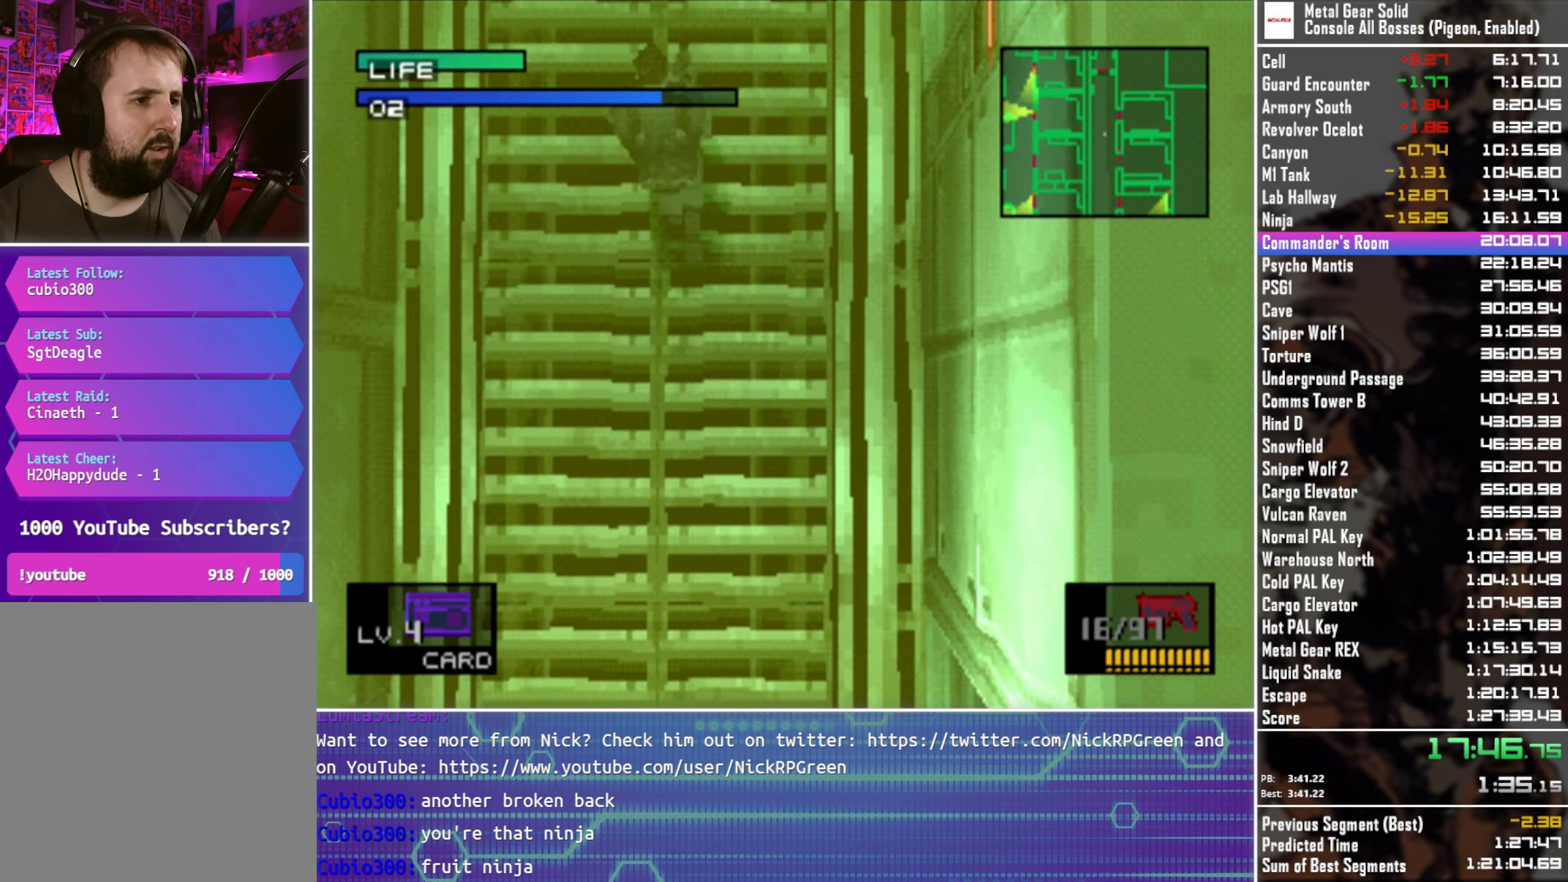
{"buttons": [], "left_stick": "up", "button_events": []}
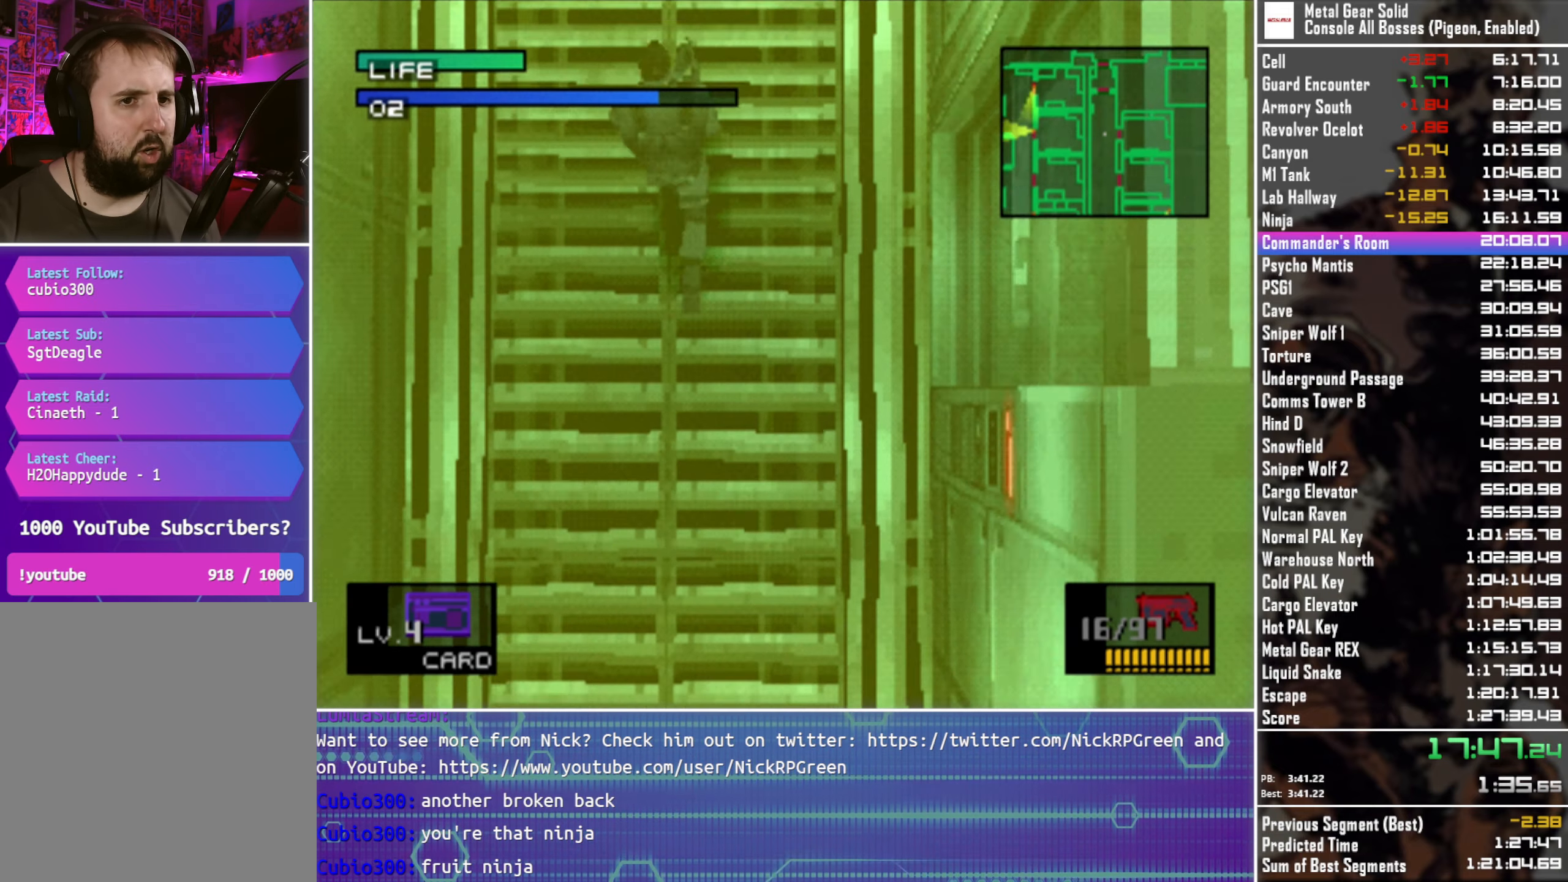
{"buttons": [], "left_stick": "up", "button_events": []}
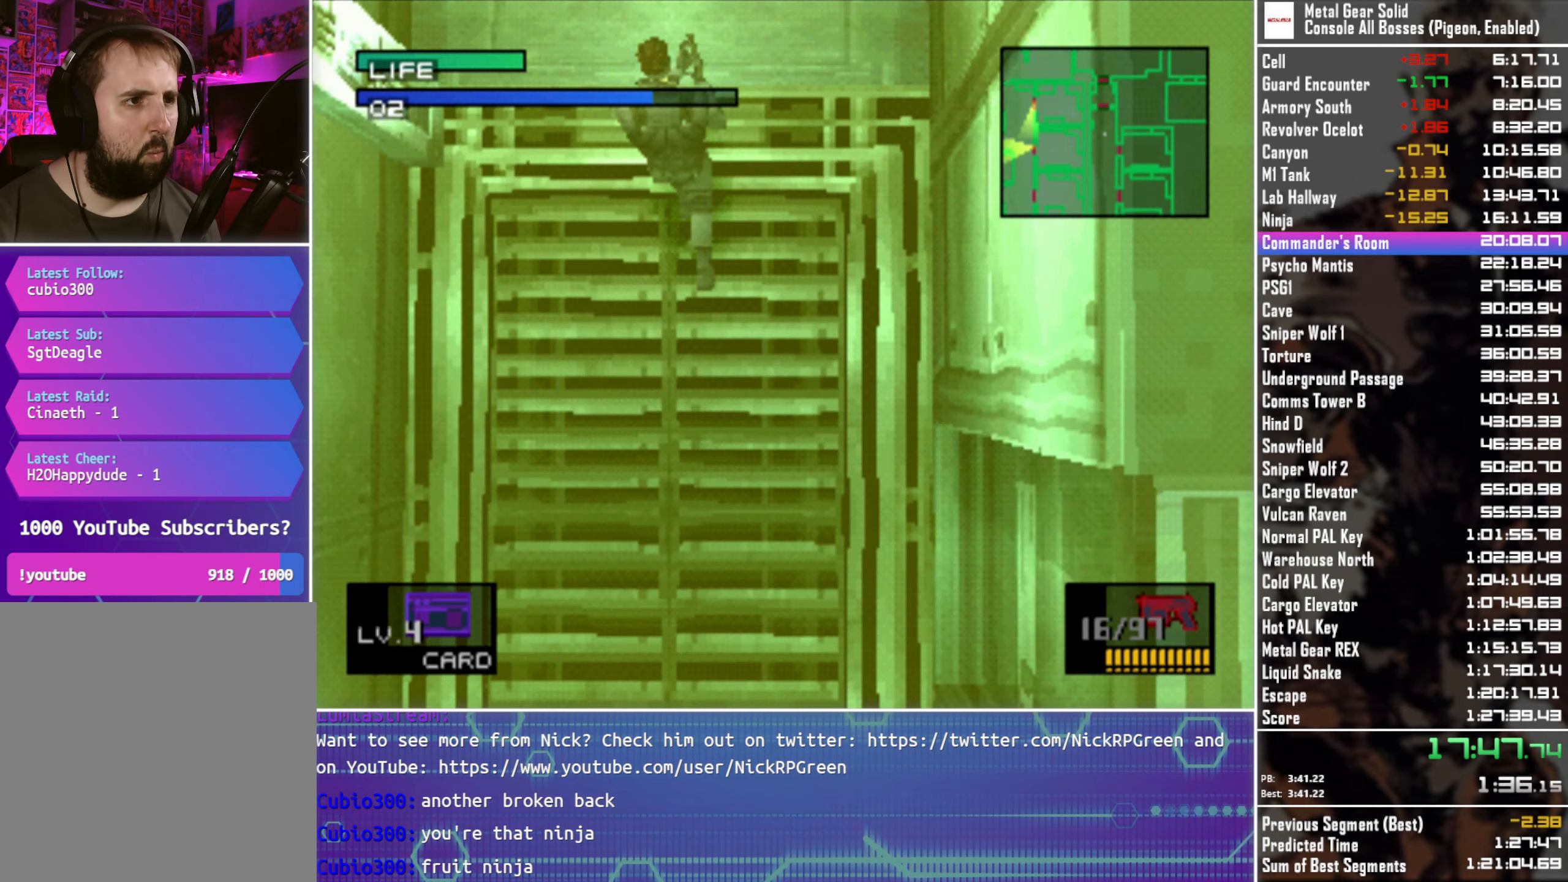
{"buttons": [], "left_stick": "up", "button_events": []}
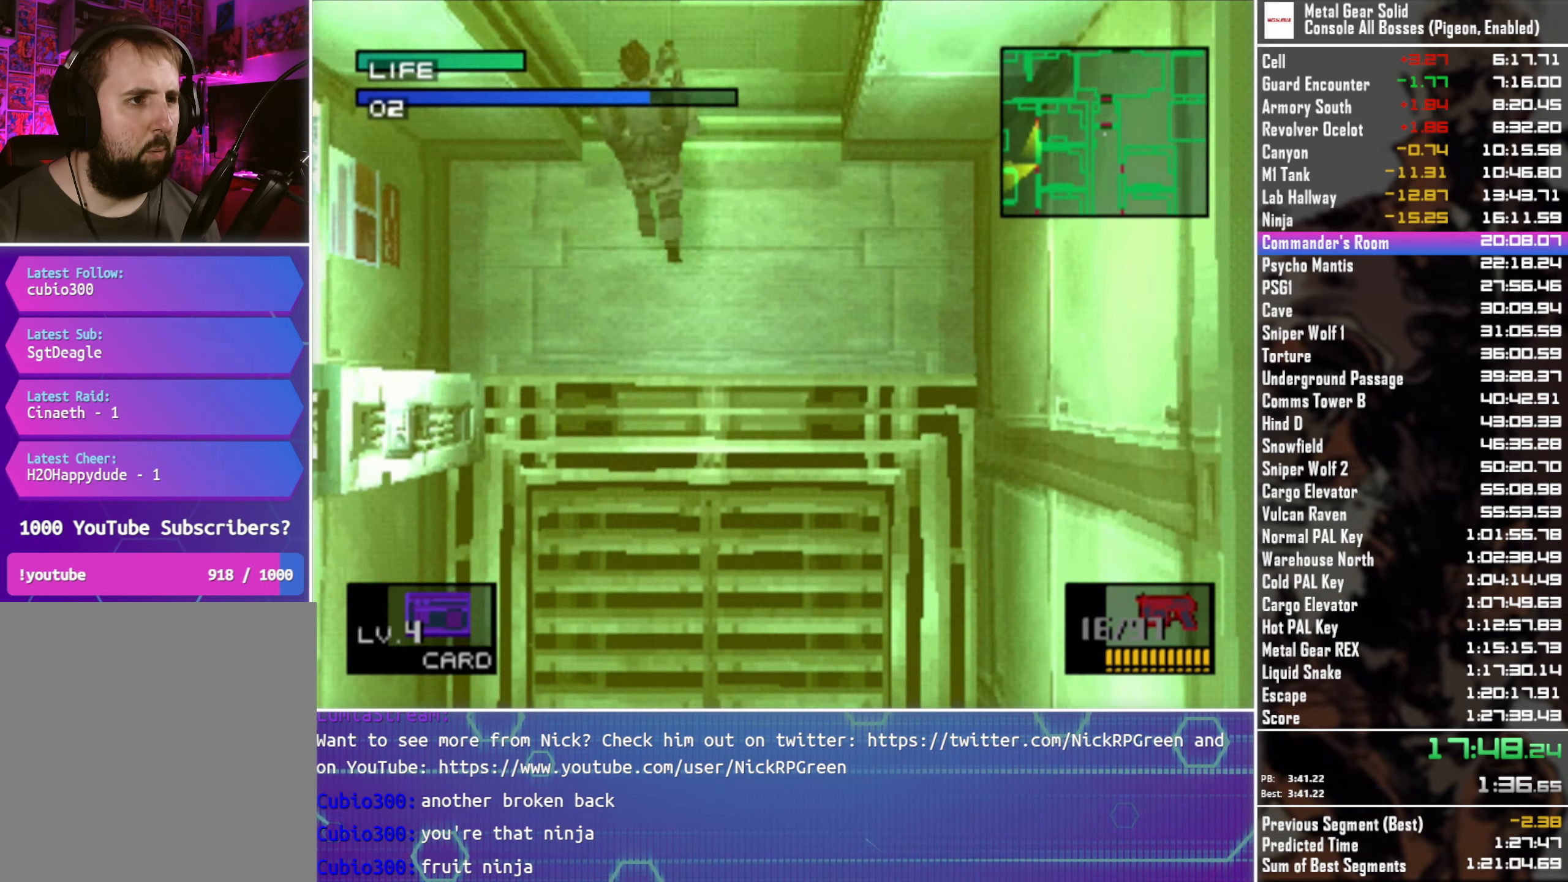
{"buttons": [], "left_stick": "up", "button_events": []}
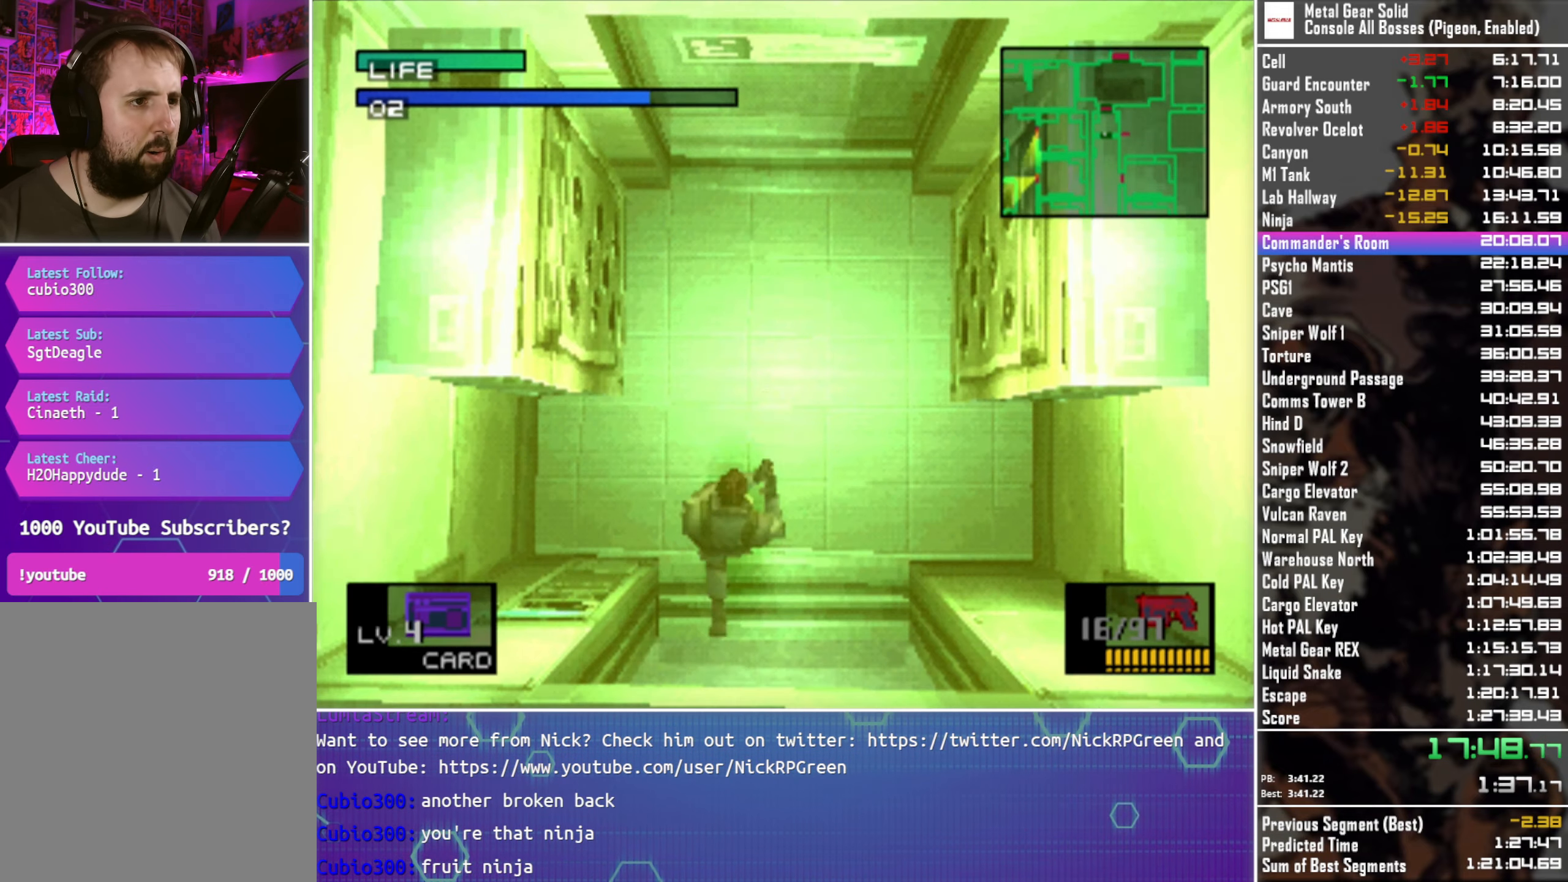
{"buttons": [], "left_stick": "up", "button_events": []}
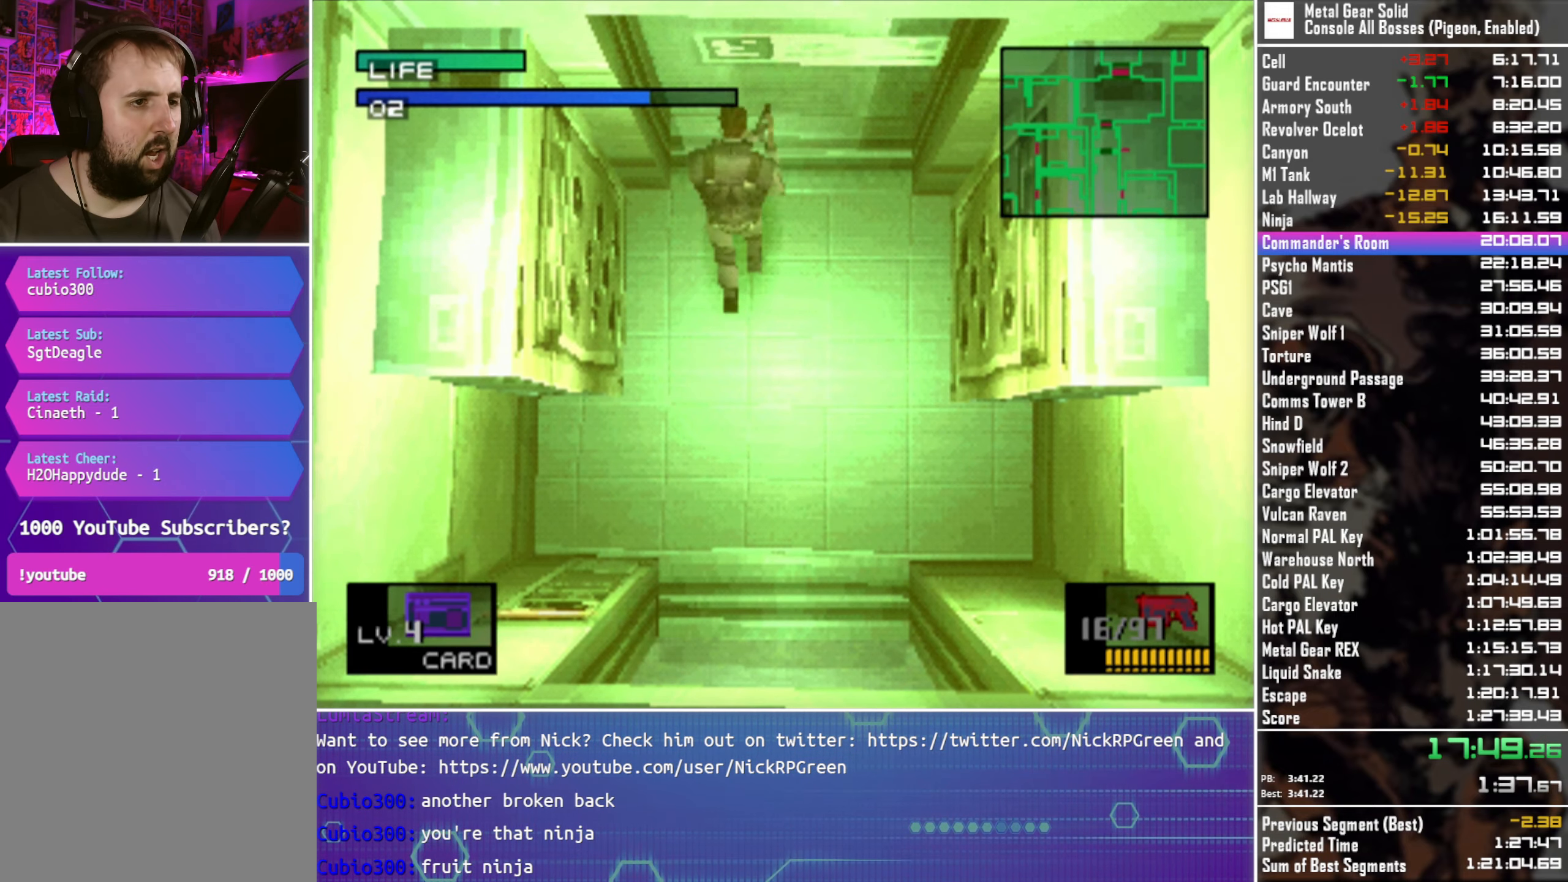
{"buttons": [], "left_stick": "up-right", "button_events": []}
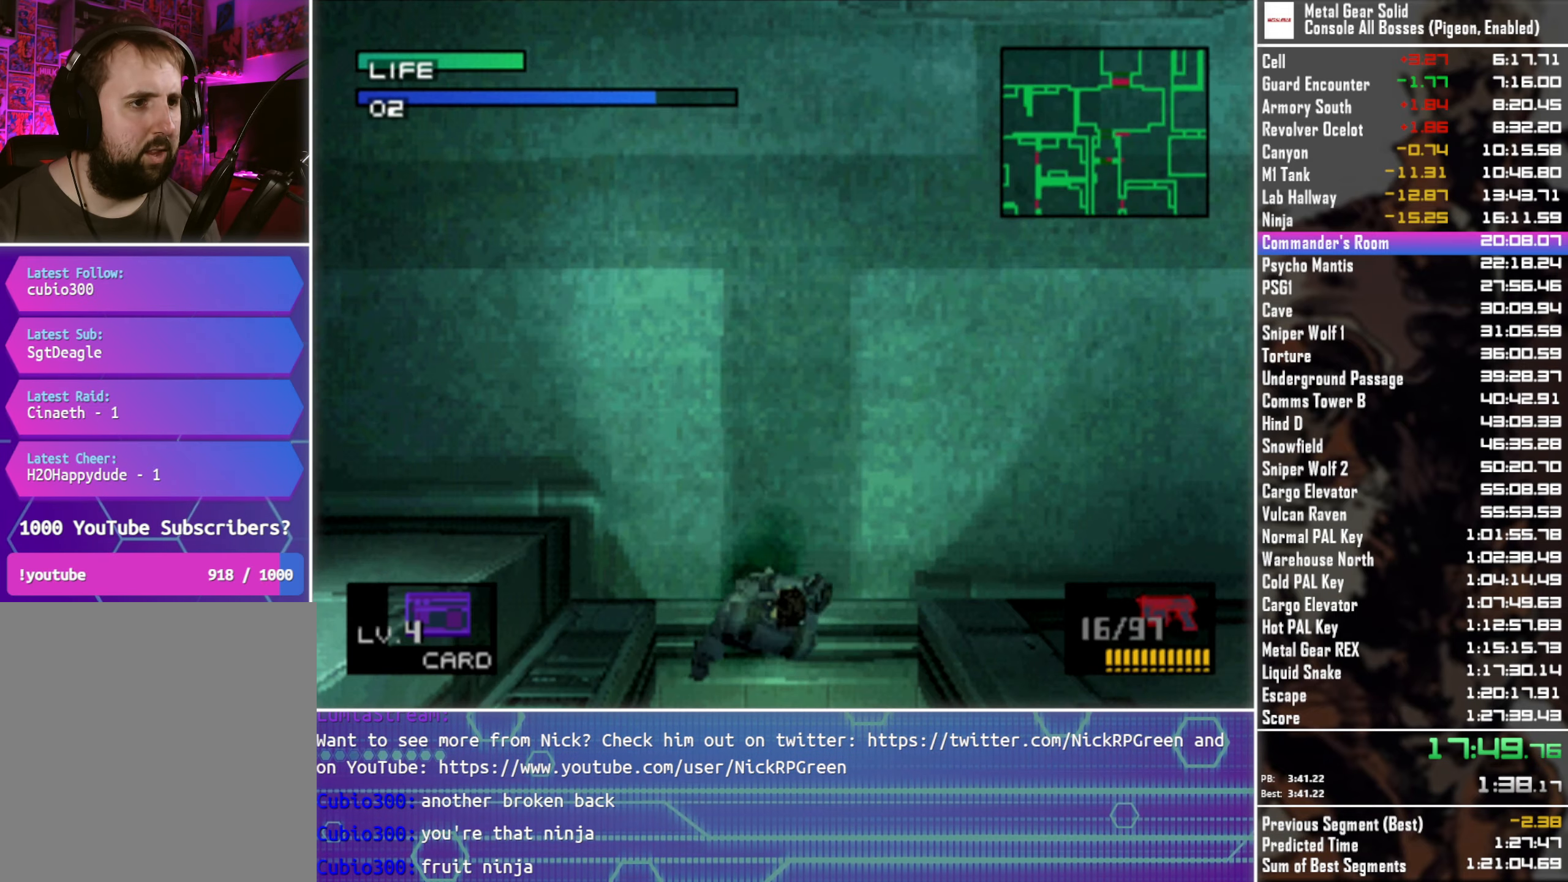
{"buttons": [], "left_stick": "up-right", "button_events": []}